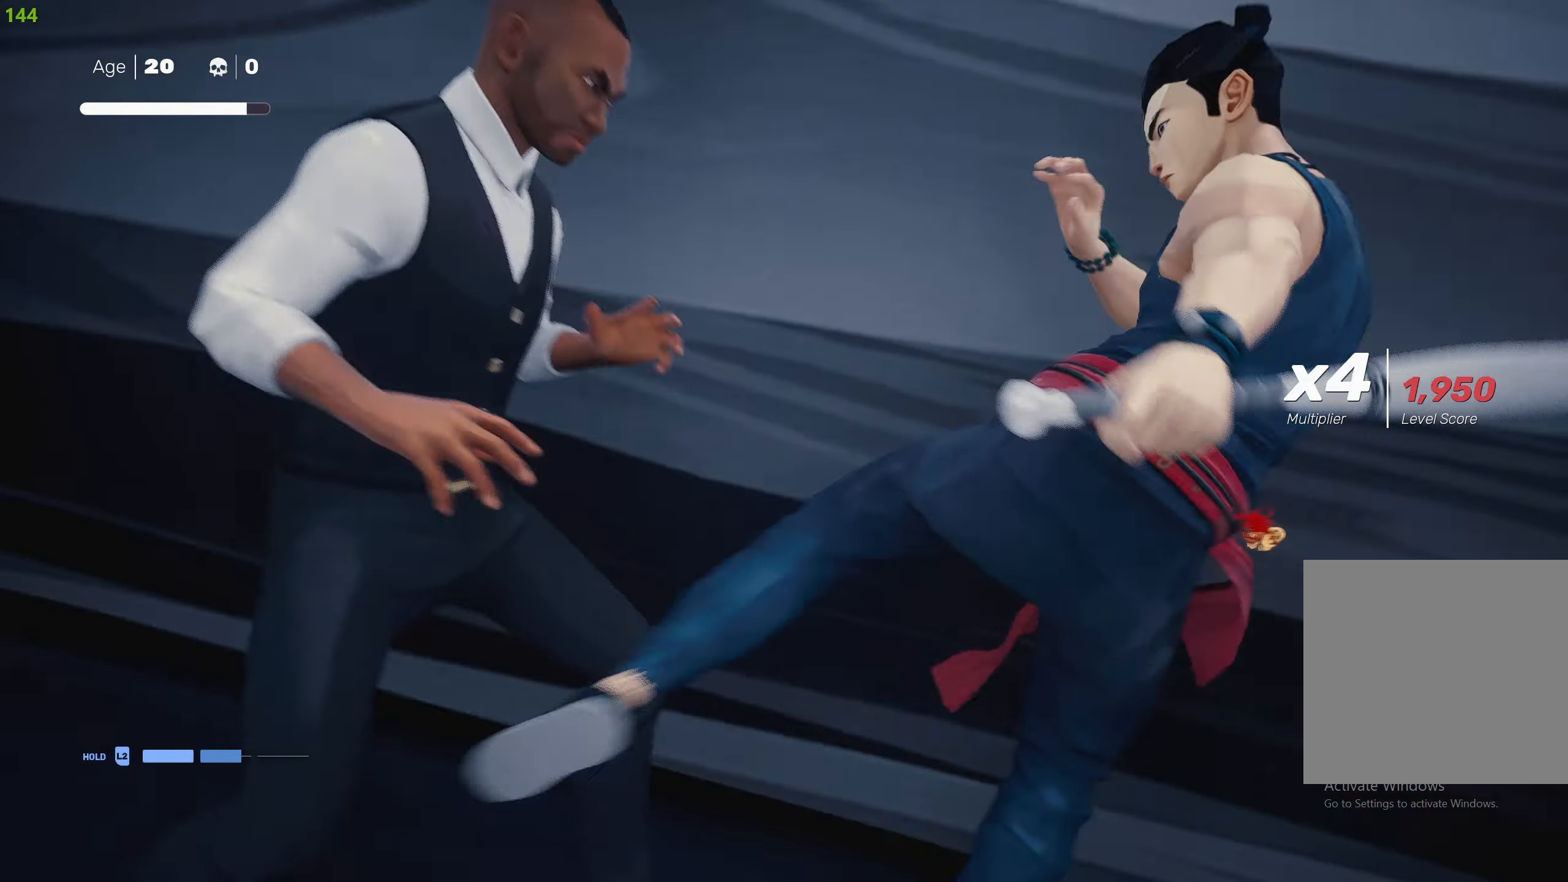
Gameplay with a controller (PlayStation layout); each line is a JSON object with the inputs held at the frame after it. "events" lists button and stick changes between this image and that frame as [ms after this image, input, new state], when the widget could be followed in between.
{"buttons": [], "left_stick": "center", "right_stick": "center", "events": []}
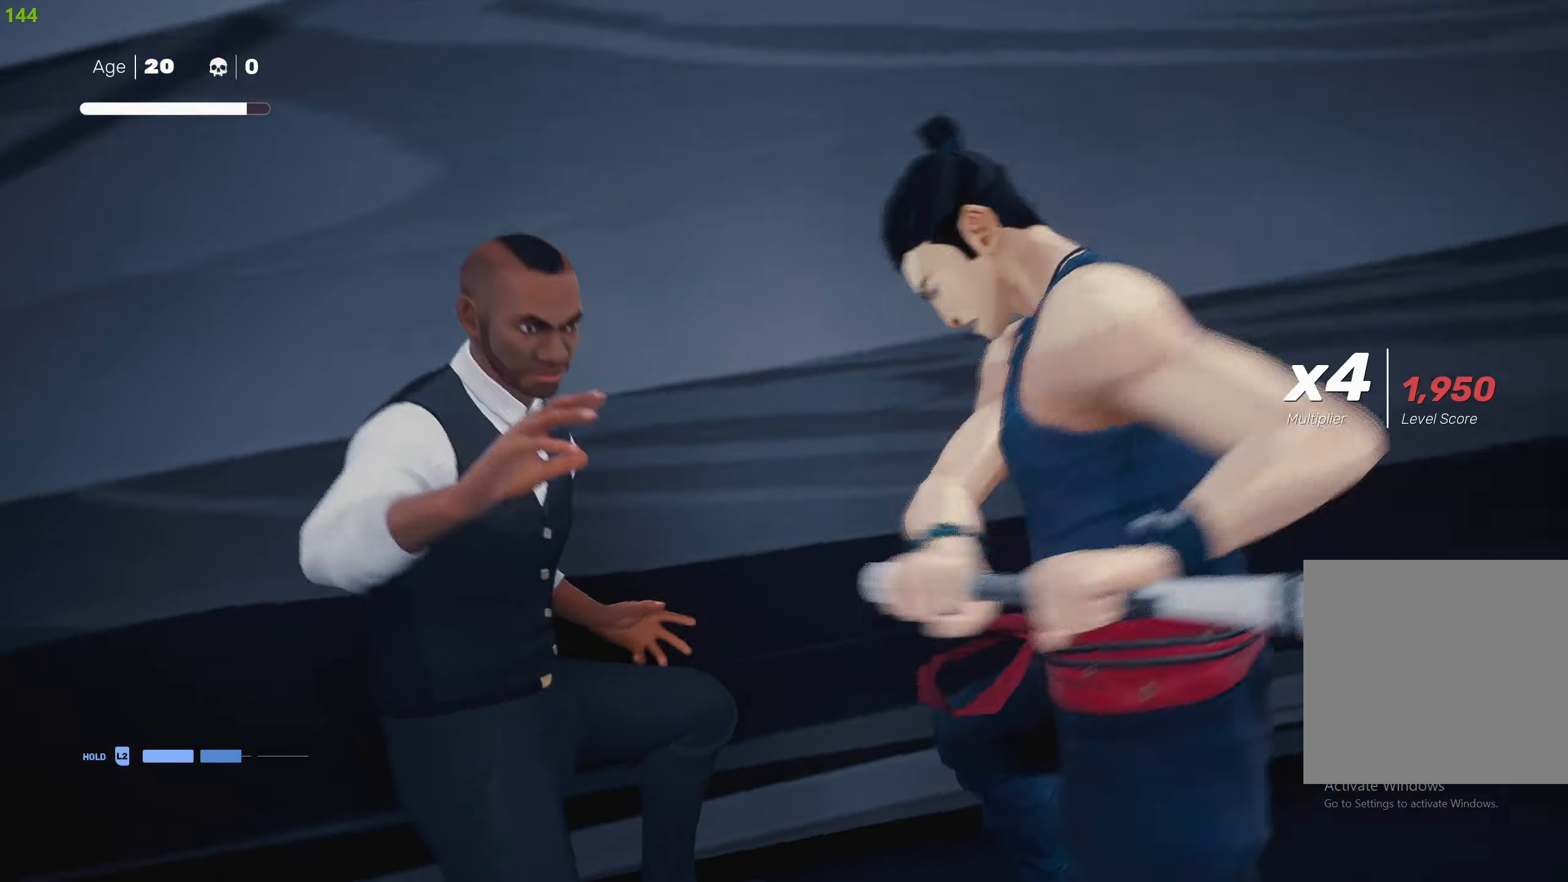
{"buttons": [], "left_stick": "center", "right_stick": "center", "events": []}
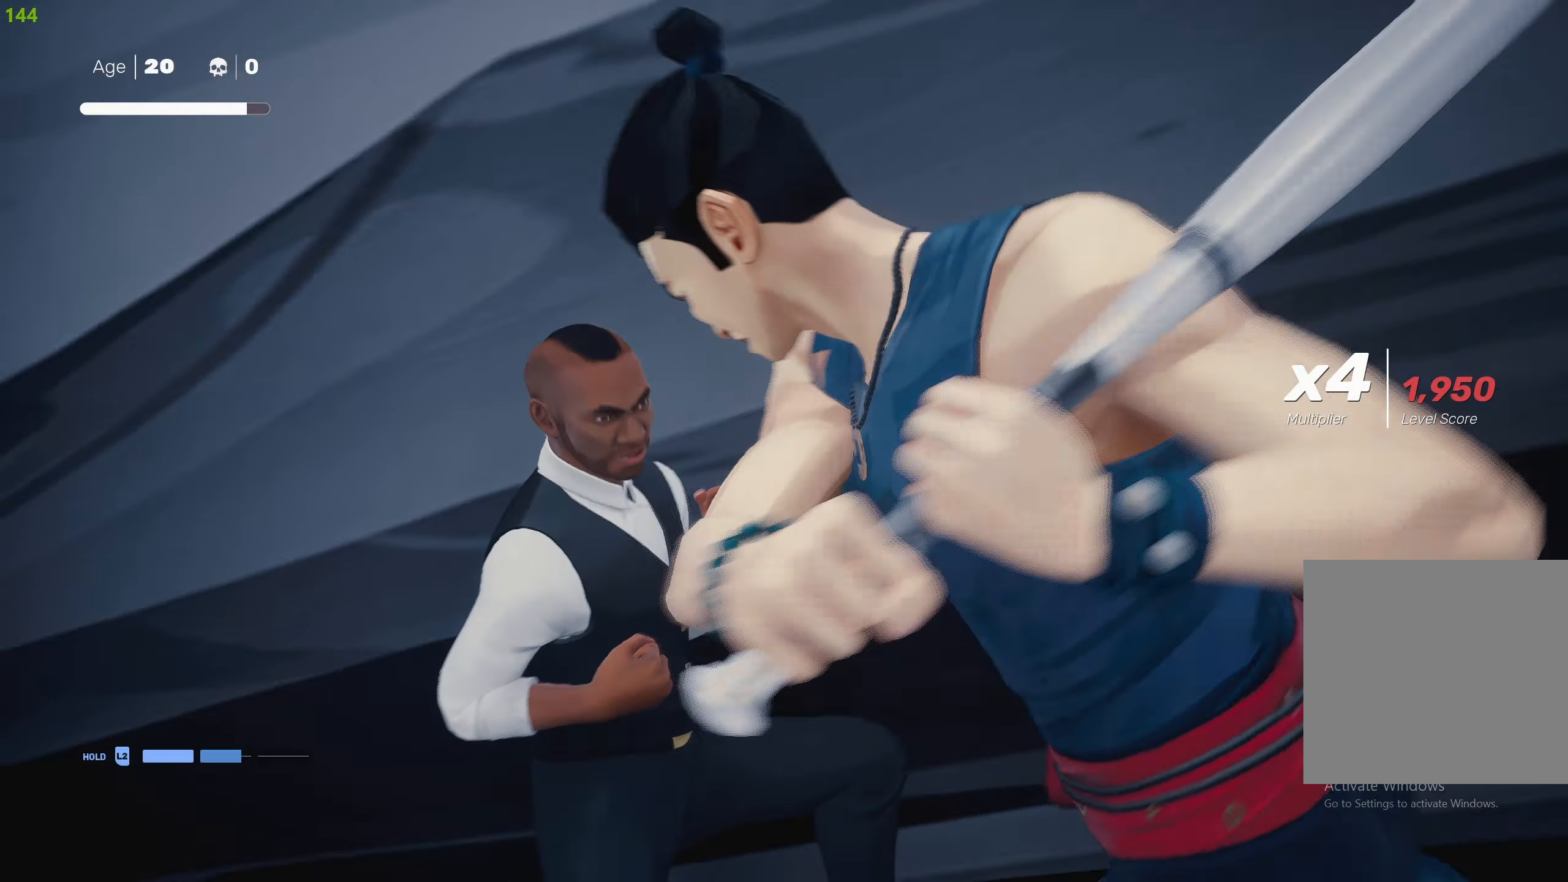
{"buttons": [], "left_stick": "down-right", "right_stick": "center", "events": [[367, "left_stick", "down-right"]]}
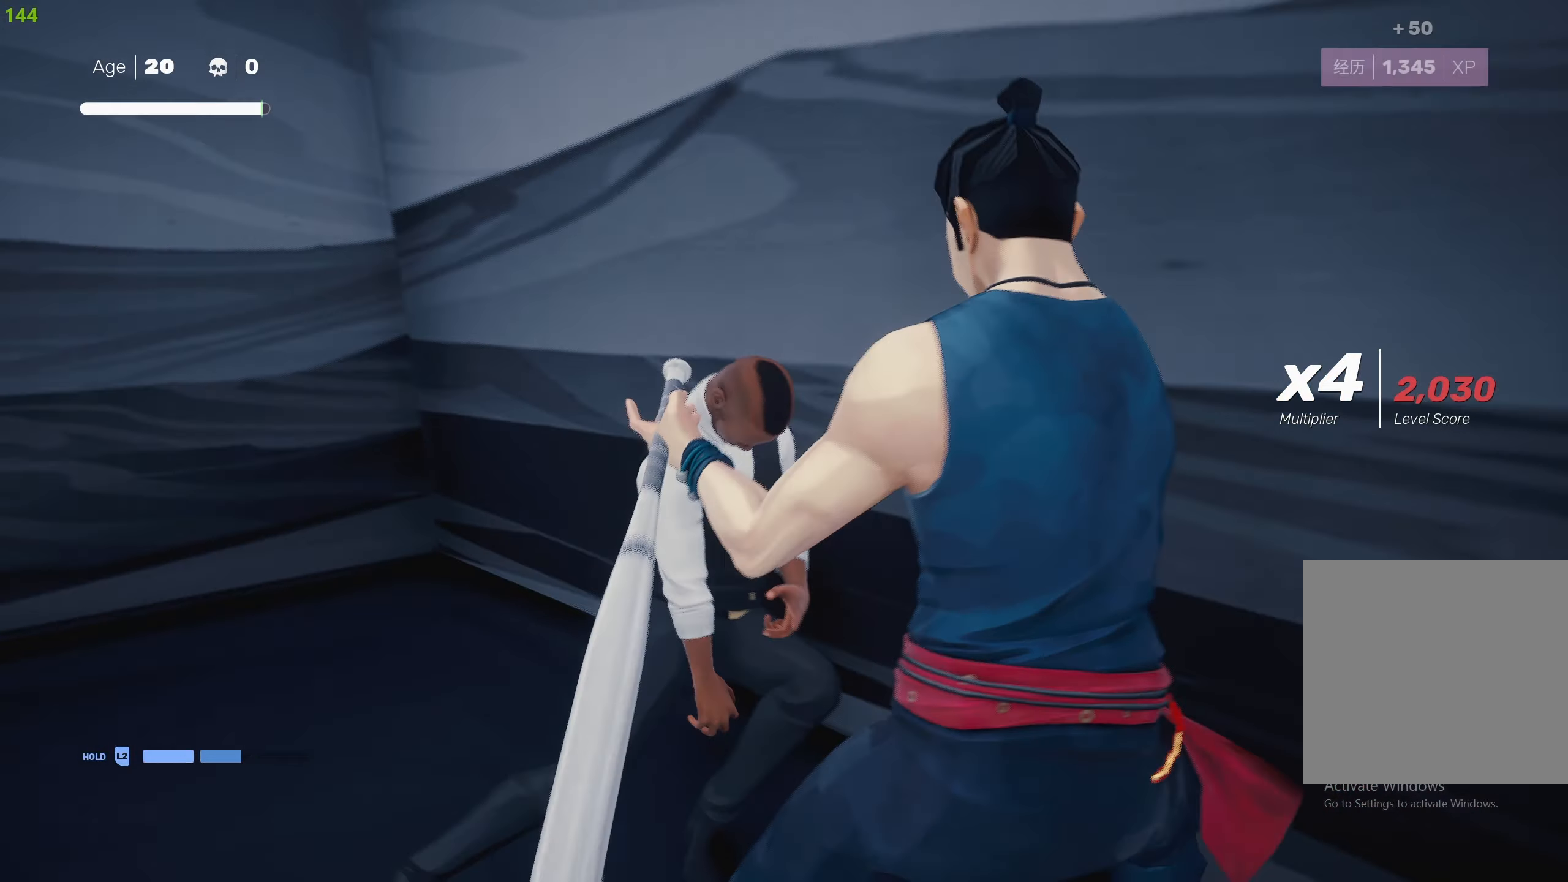
{"buttons": [], "left_stick": "center", "right_stick": "center", "events": [[17, "left_stick", "center"], [67, "left_stick", "down-right"], [167, "TRIANGLE", "down"], [200, "left_stick", "center"], [267, "TRIANGLE", "up"]]}
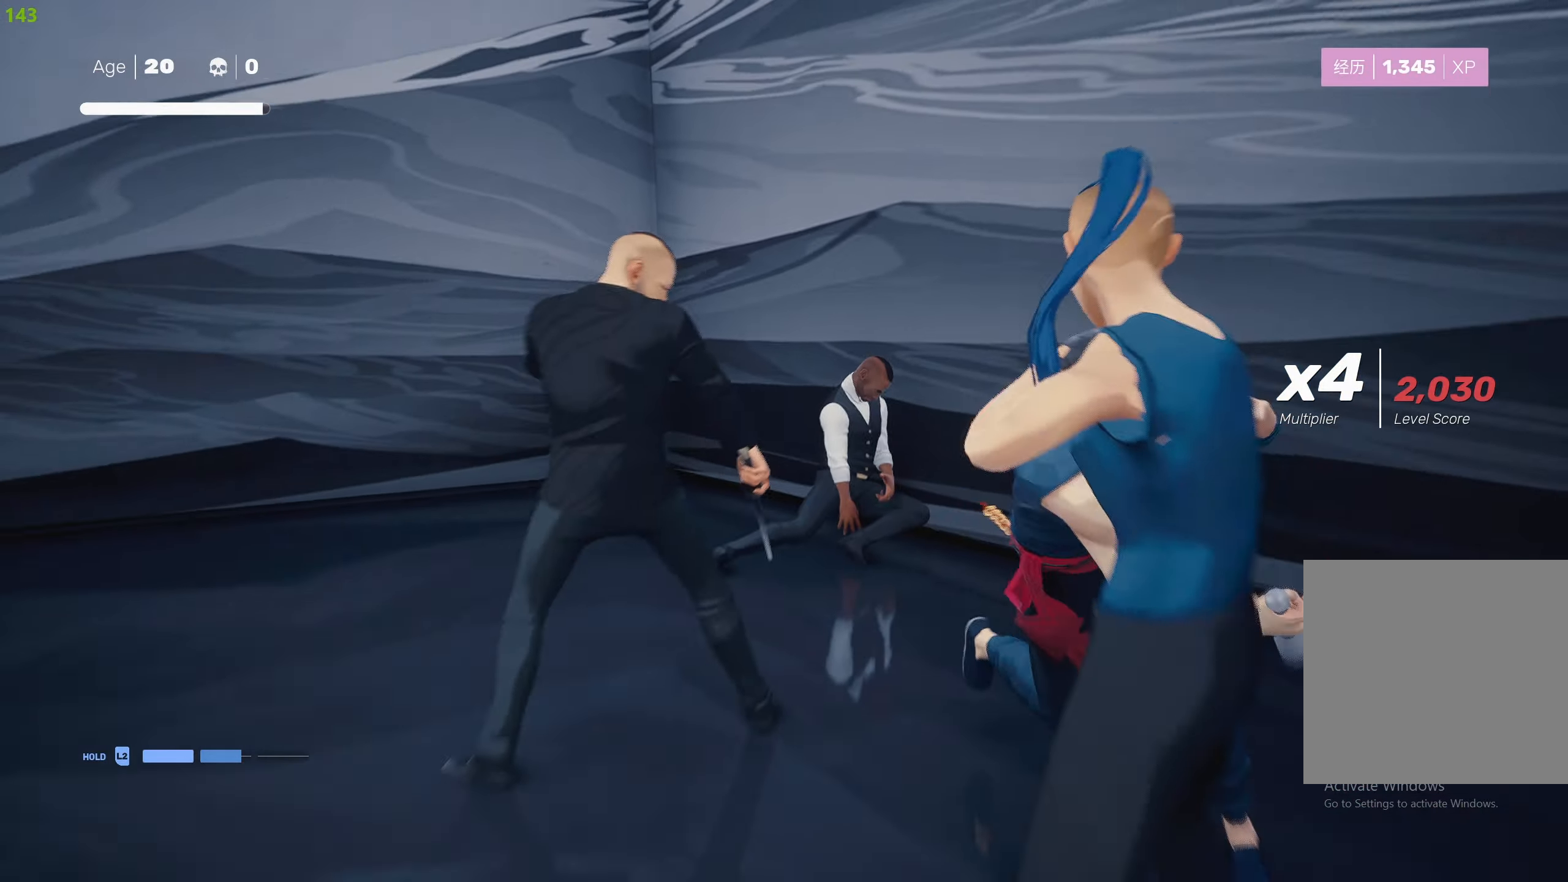
{"buttons": [], "left_stick": "center", "right_stick": "center", "events": [[50, "SQUARE", "down"], [133, "SQUARE", "up"], [217, "SQUARE", "down"], [317, "SQUARE", "up"], [367, "SQUARE", "down"], [467, "SQUARE", "up"]]}
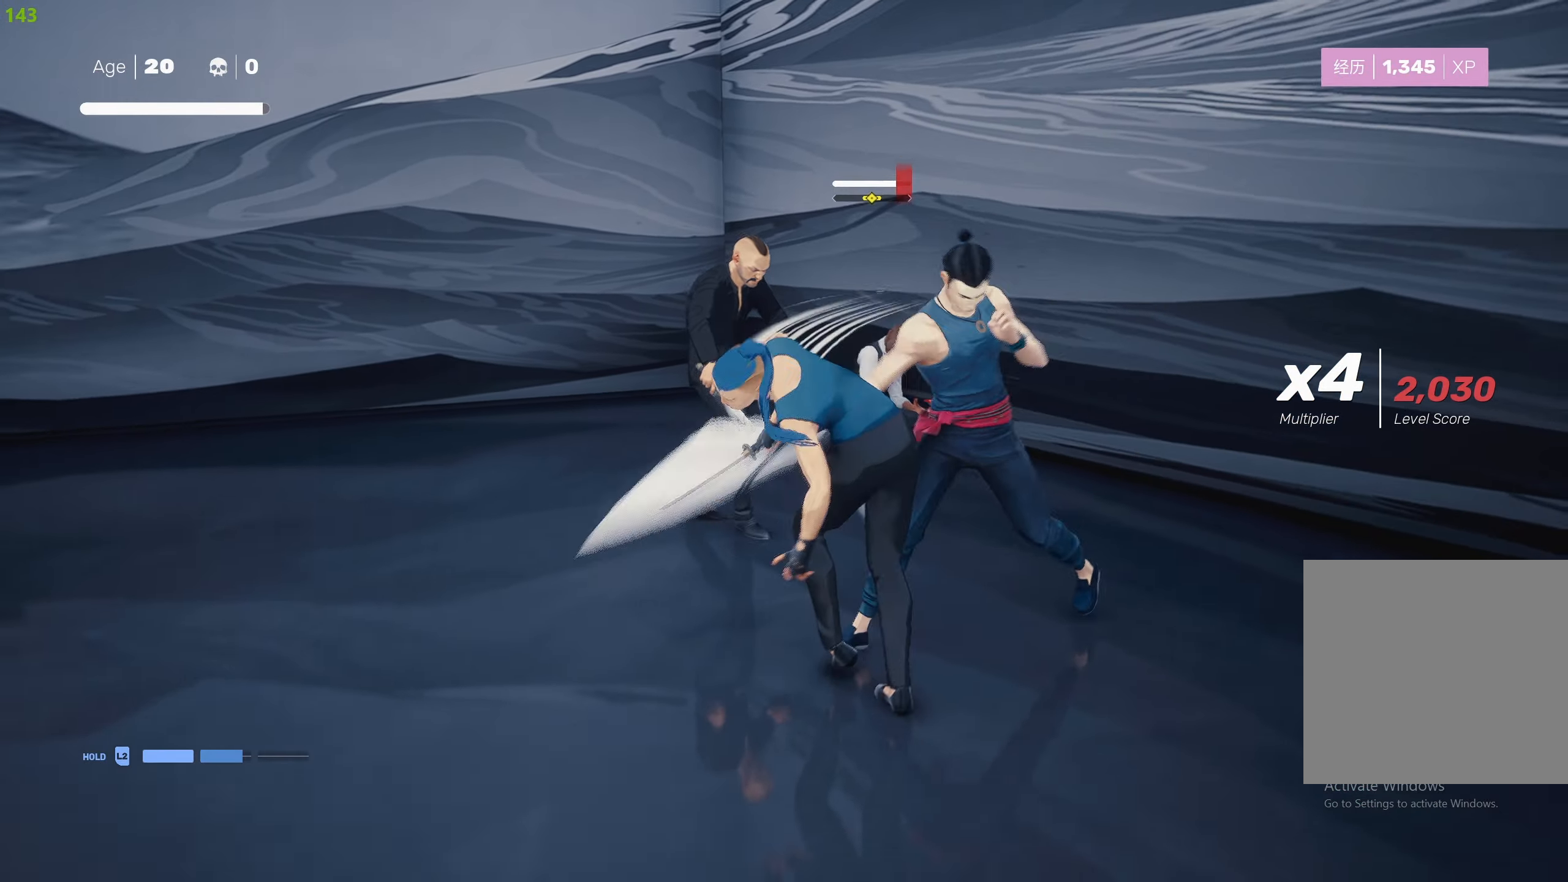
{"buttons": ["SQUARE"], "left_stick": "center", "right_stick": "center", "events": [[17, "SQUARE", "down"], [117, "SQUARE", "up"], [167, "SQUARE", "down"], [267, "SQUARE", "up"], [317, "SQUARE", "down"], [417, "SQUARE", "up"], [450, "SQUARE", "down"]]}
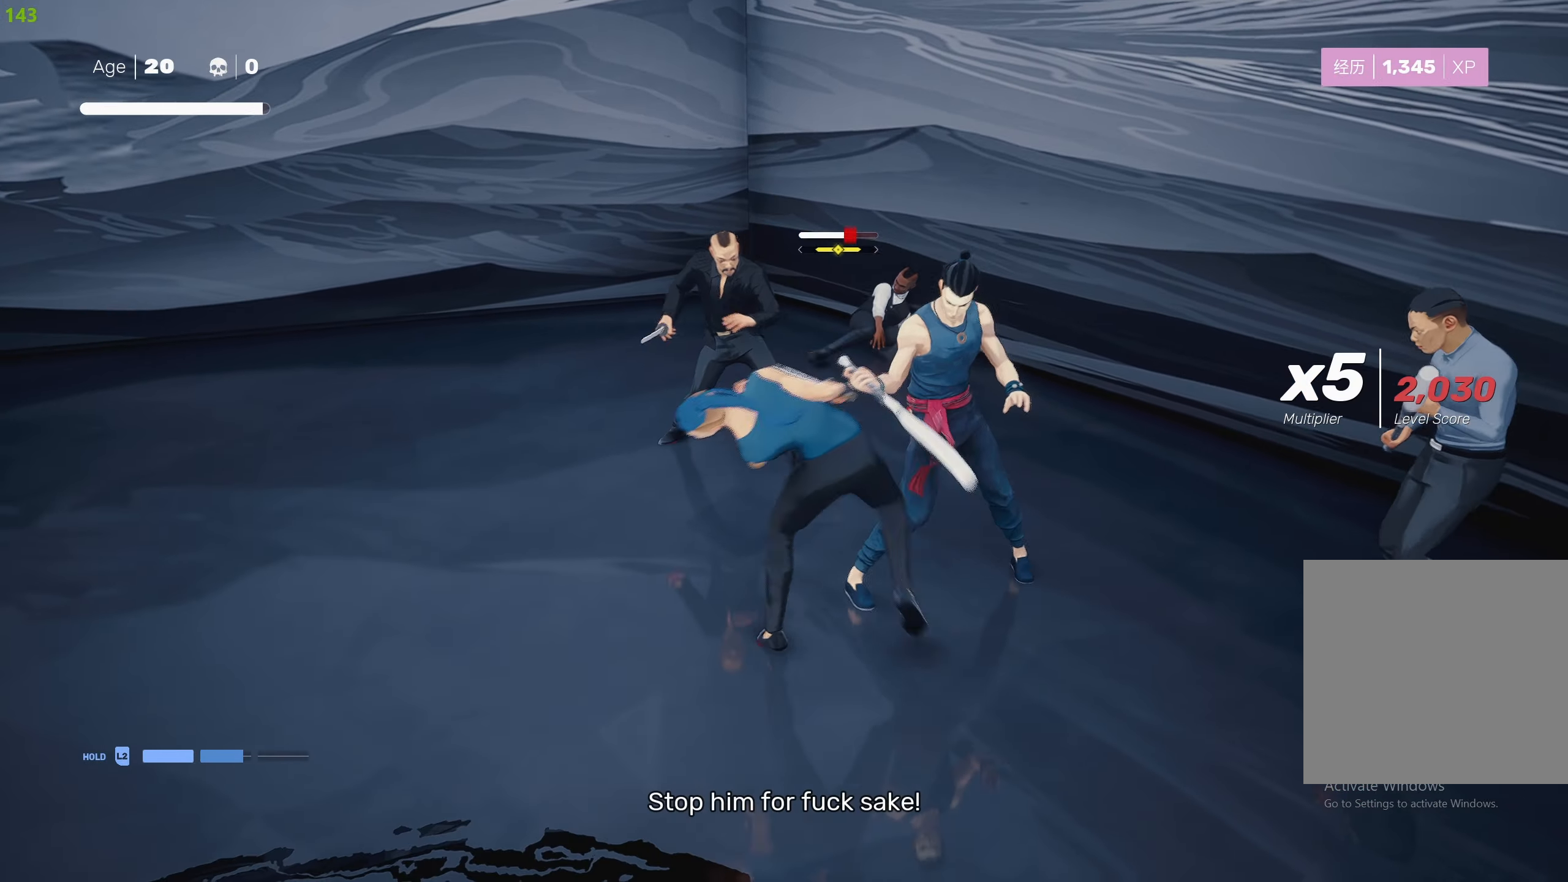
{"buttons": ["L1"], "left_stick": "center", "right_stick": "center", "events": [[67, "SQUARE", "up"], [100, "SQUARE", "down"], [167, "SQUARE", "up"], [233, "SQUARE", "down"], [283, "SQUARE", "up"], [333, "L1", "down"], [417, "L1", "up"], [500, "L1", "down"]]}
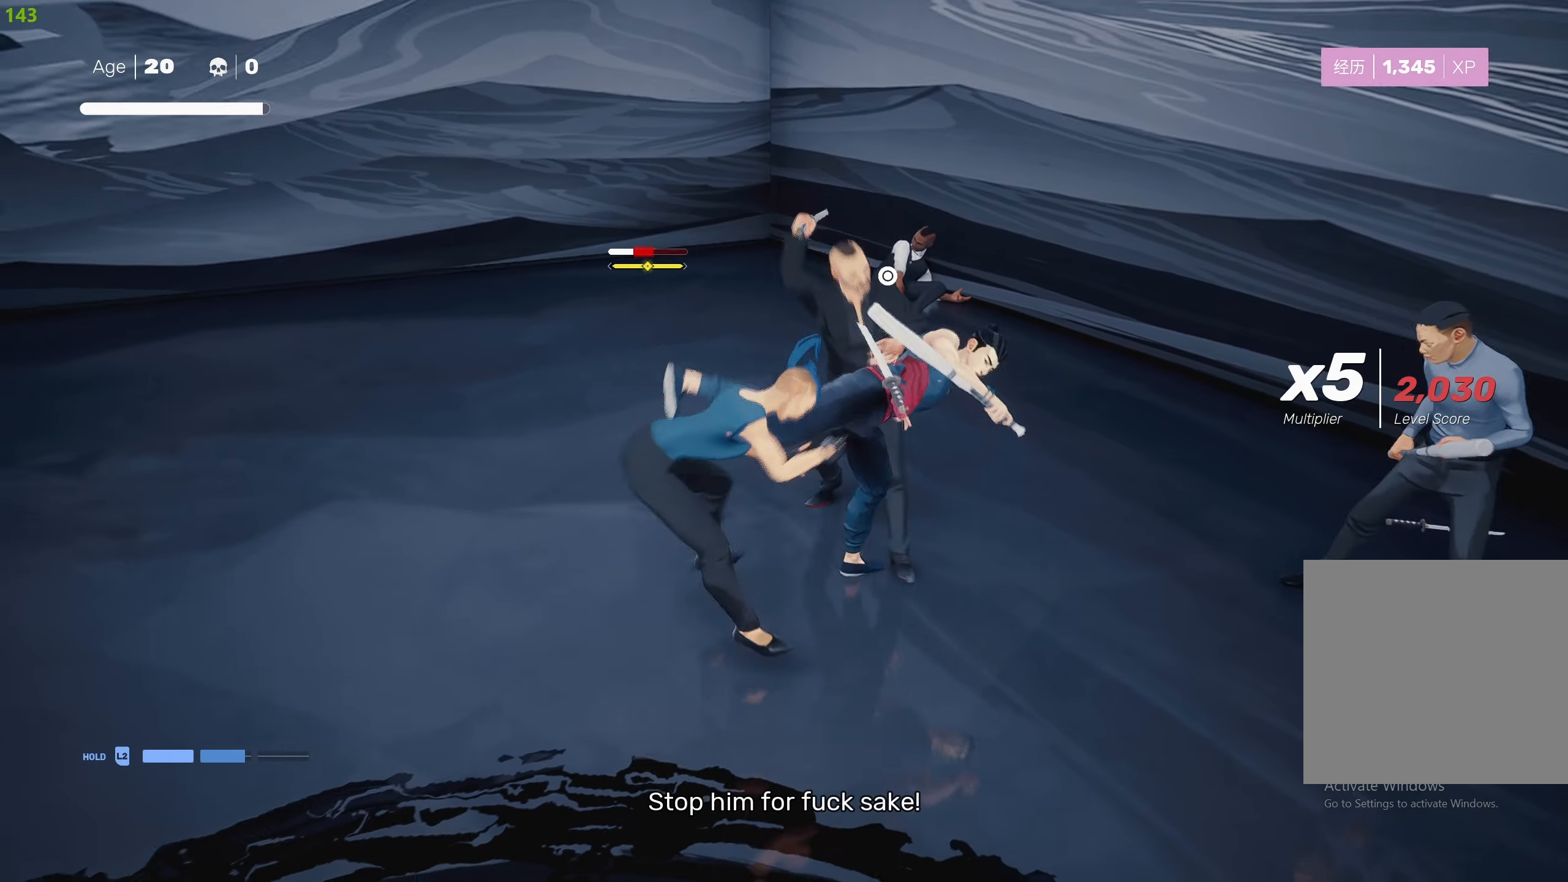
{"buttons": [], "left_stick": "center", "right_stick": "center", "events": [[67, "L1", "up"], [117, "L1", "down"], [217, "L1", "up"], [367, "L1", "down"], [467, "L1", "up"]]}
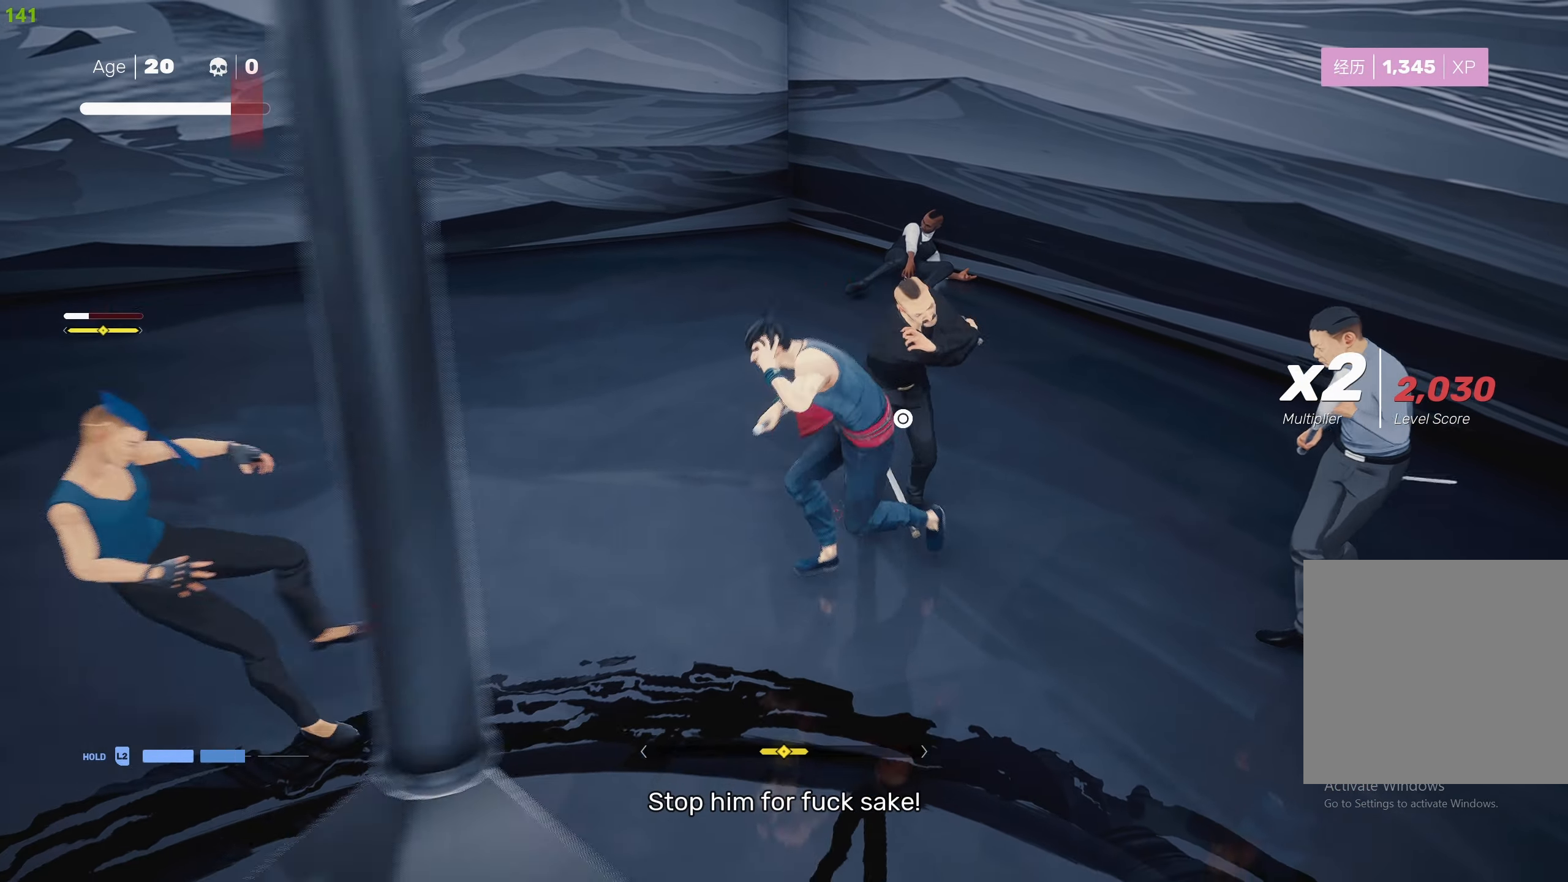
{"buttons": ["SQUARE"], "left_stick": "center", "right_stick": "center", "events": [[33, "L1", "down"], [133, "L1", "up"], [183, "SQUARE", "down"], [283, "SQUARE", "up"], [350, "SQUARE", "down"], [450, "SQUARE", "up"], [500, "SQUARE", "down"]]}
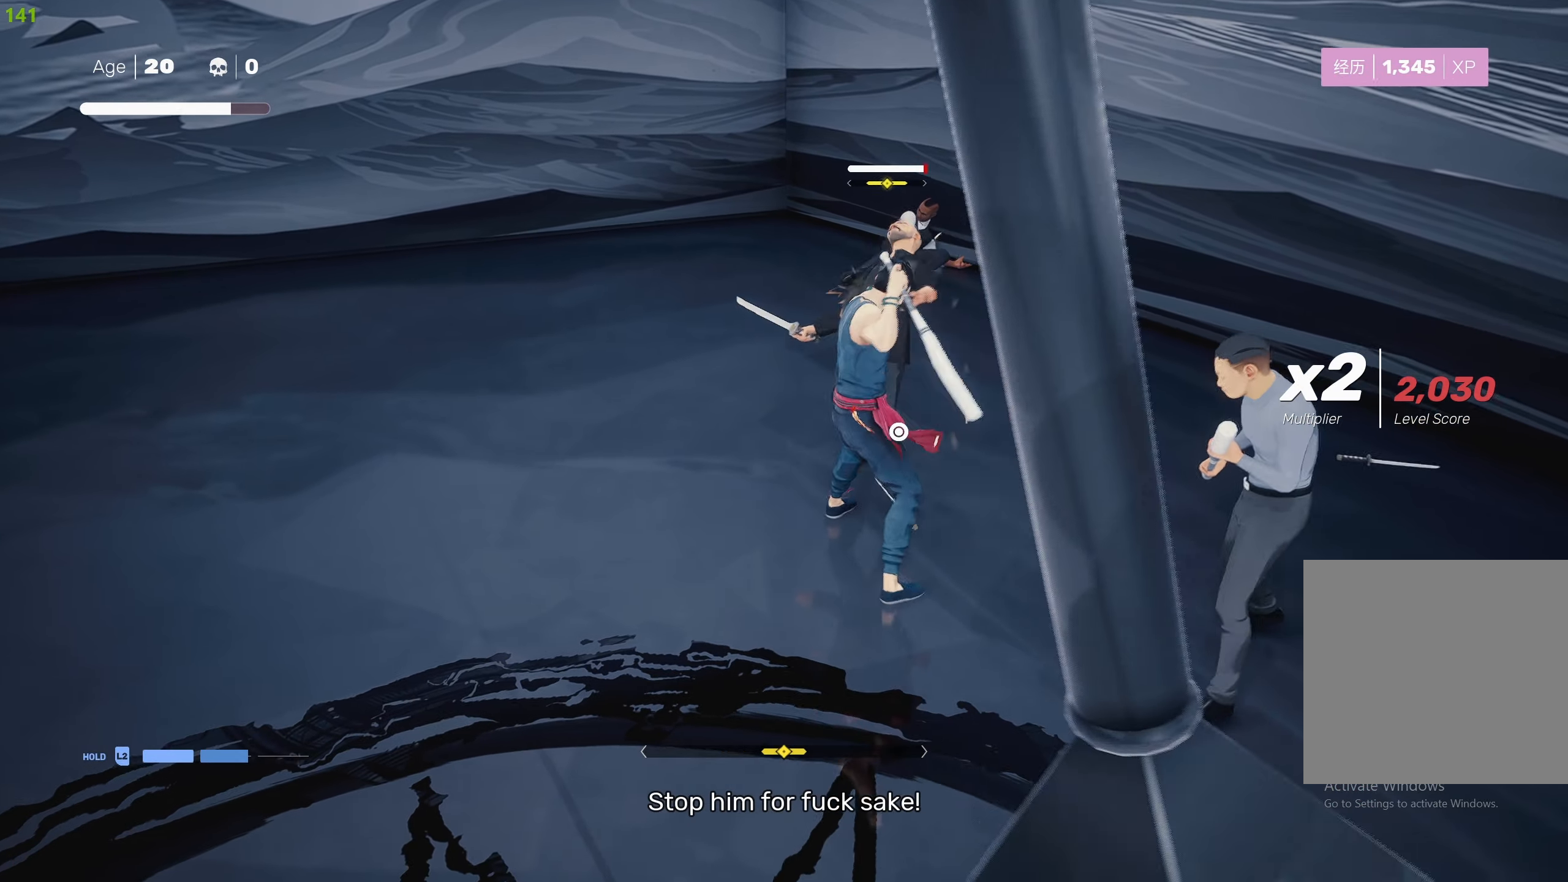
{"buttons": ["CROSS", "SQUARE"], "left_stick": "down-right", "right_stick": "center", "events": [[100, "SQUARE", "up"], [150, "SQUARE", "down"], [150, "left_stick", "down-right"], [250, "SQUARE", "up"], [367, "CROSS", "down"], [367, "SQUARE", "down"]]}
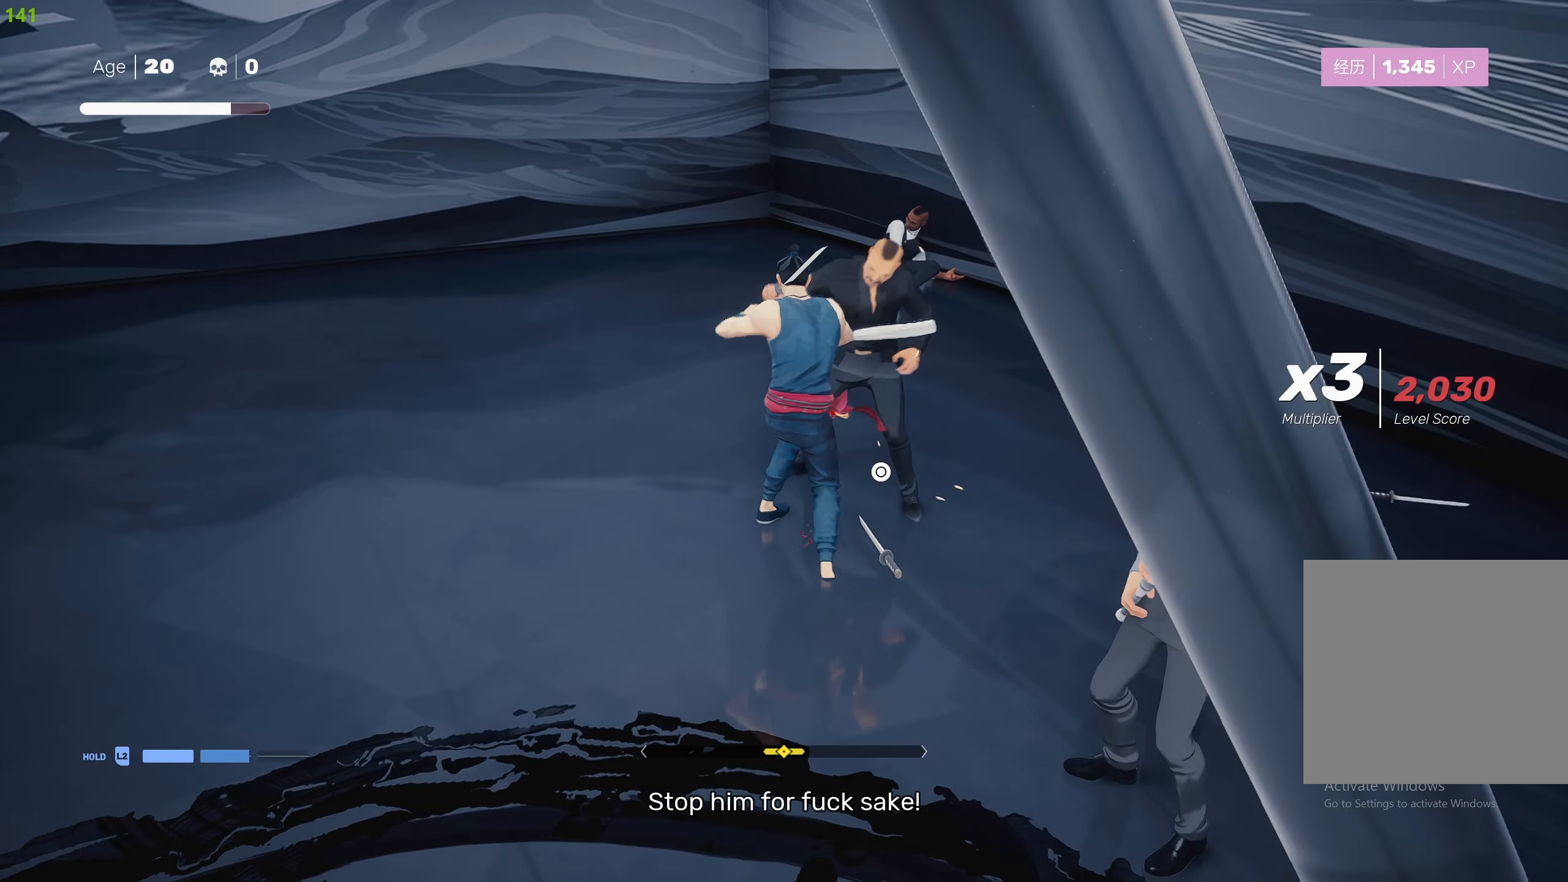
{"buttons": [], "left_stick": "down-right", "right_stick": "center", "events": [[167, "CROSS", "up"], [200, "SQUARE", "up"]]}
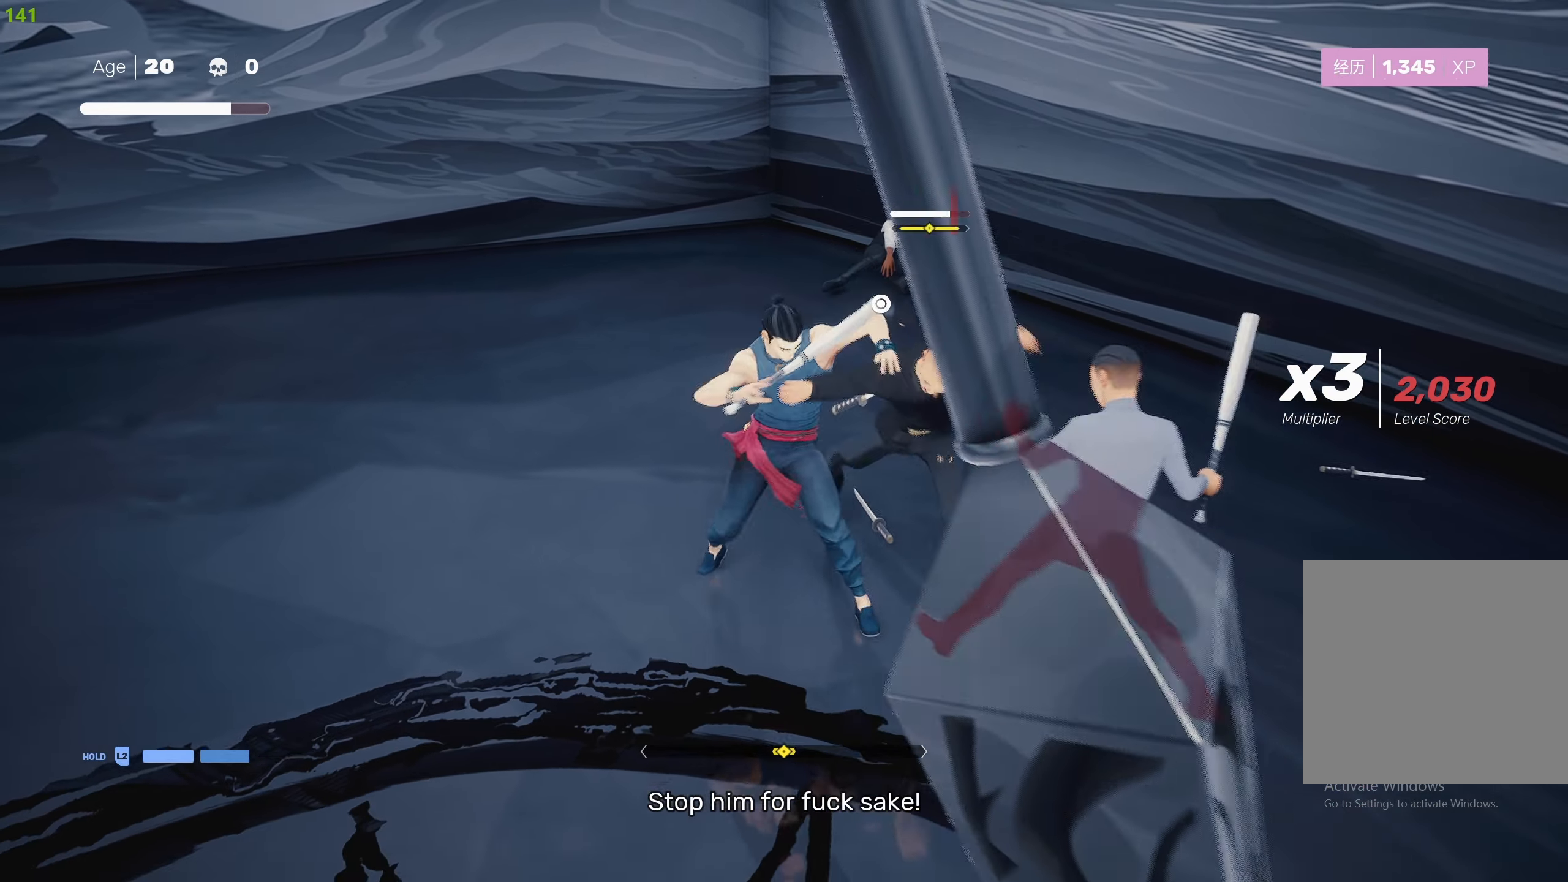
{"buttons": ["TRIANGLE"], "left_stick": "center", "right_stick": "center", "events": [[33, "TRIANGLE", "down"], [133, "TRIANGLE", "up"], [184, "TRIANGLE", "down"], [217, "left_stick", "center"], [300, "TRIANGLE", "up"], [350, "TRIANGLE", "down"], [450, "TRIANGLE", "up"], [500, "TRIANGLE", "down"]]}
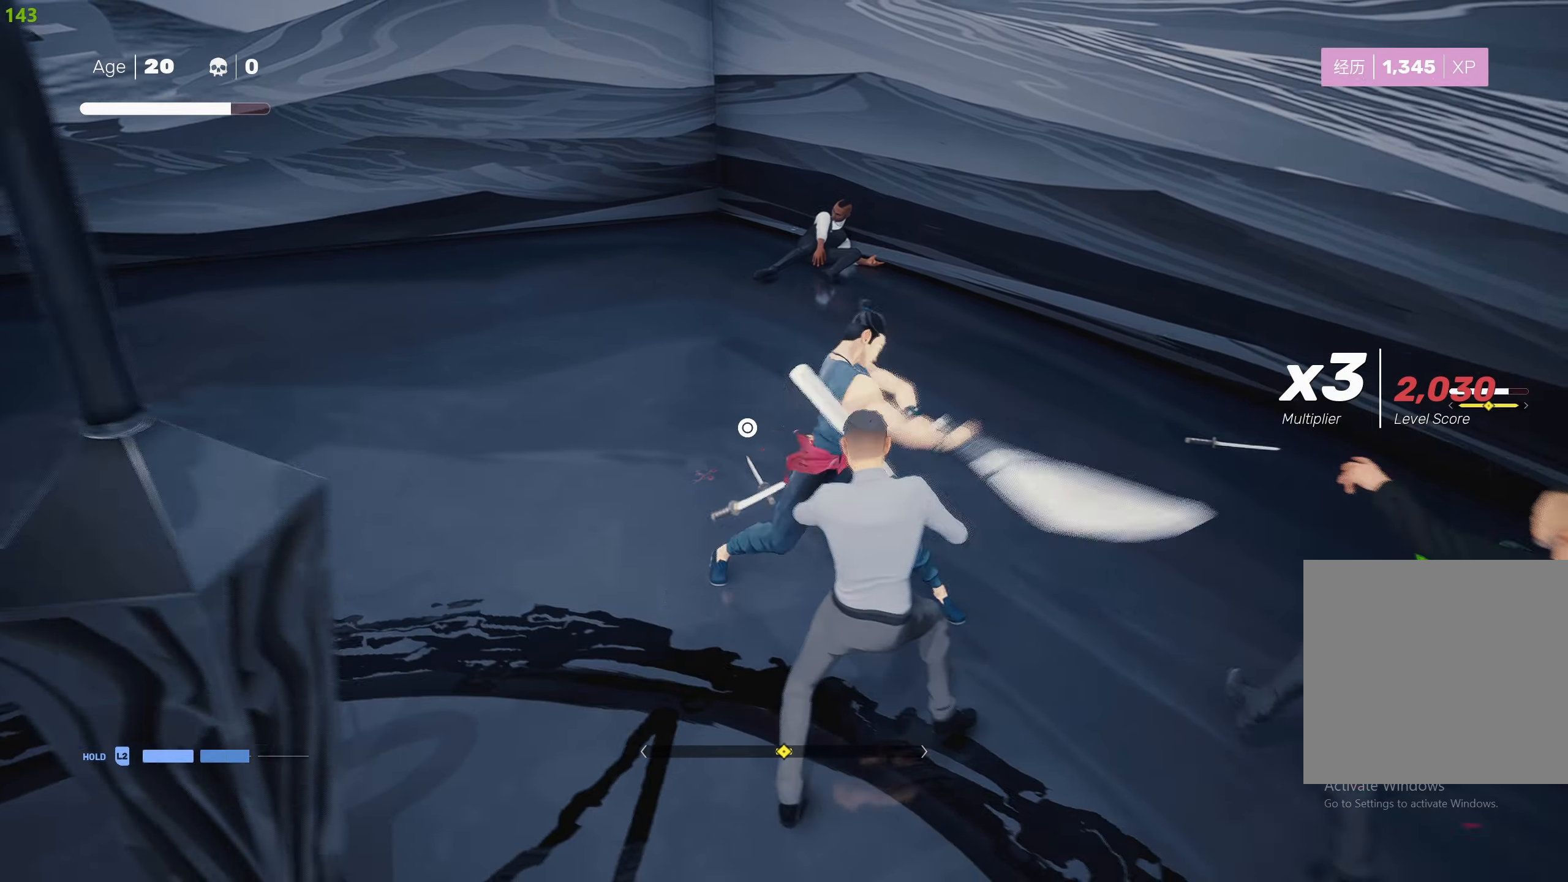
{"buttons": ["TRIANGLE"], "left_stick": "down", "right_stick": "center", "events": [[50, "left_stick", "down"], [117, "TRIANGLE", "up"], [167, "TRIANGLE", "down"], [267, "TRIANGLE", "up"], [317, "TRIANGLE", "down"], [434, "TRIANGLE", "up"], [484, "TRIANGLE", "down"]]}
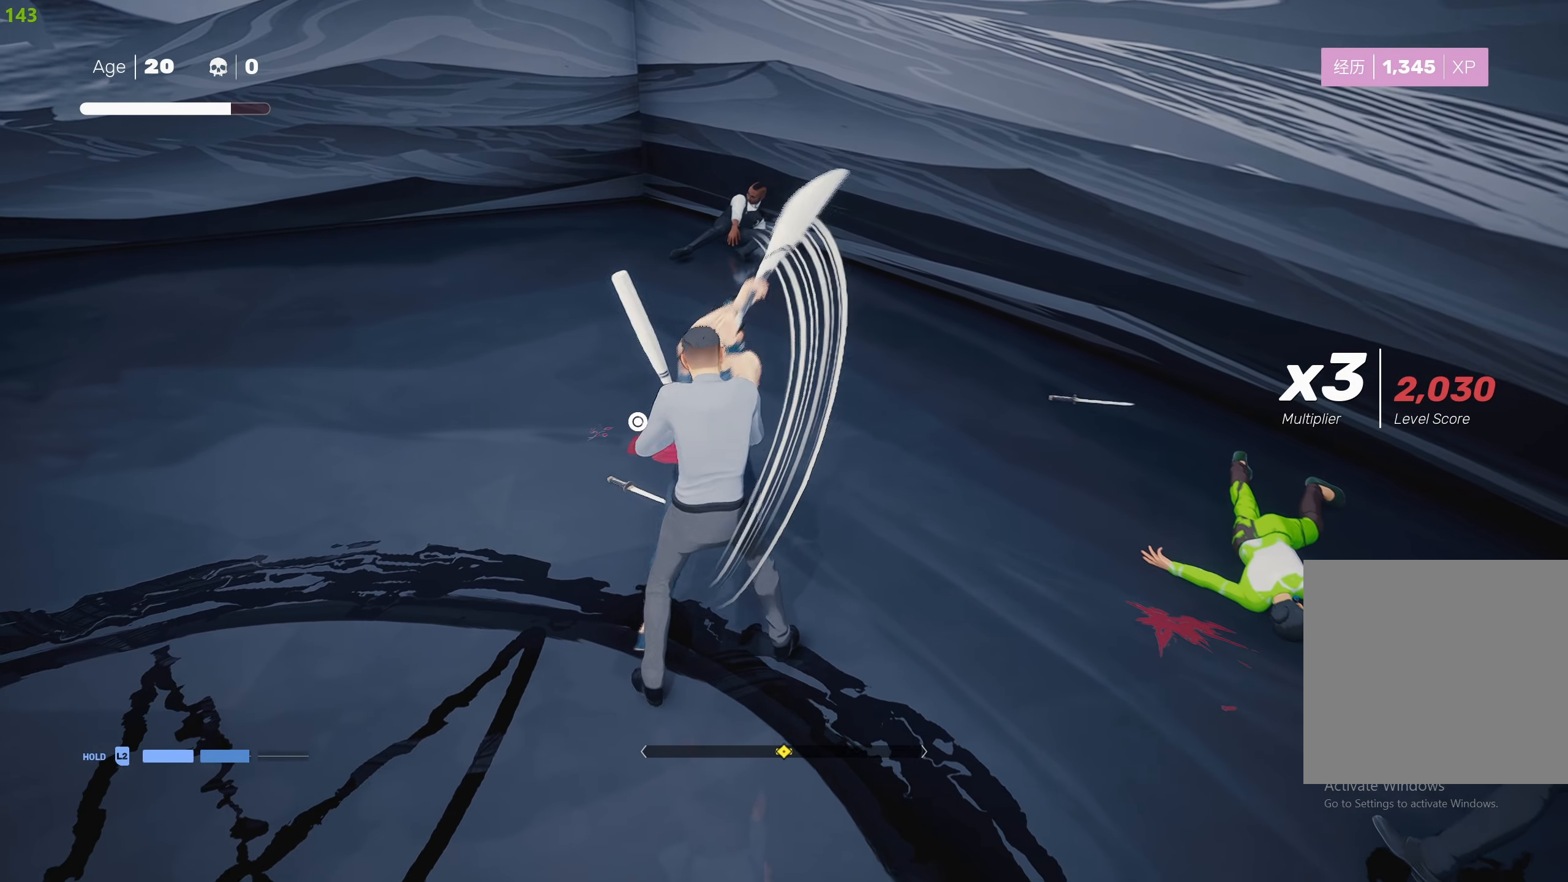
{"buttons": ["TRIANGLE"], "left_stick": "down", "right_stick": "center", "events": [[100, "TRIANGLE", "up"], [150, "TRIANGLE", "down"], [267, "TRIANGLE", "up"], [317, "TRIANGLE", "down"], [417, "TRIANGLE", "up"], [500, "TRIANGLE", "down"]]}
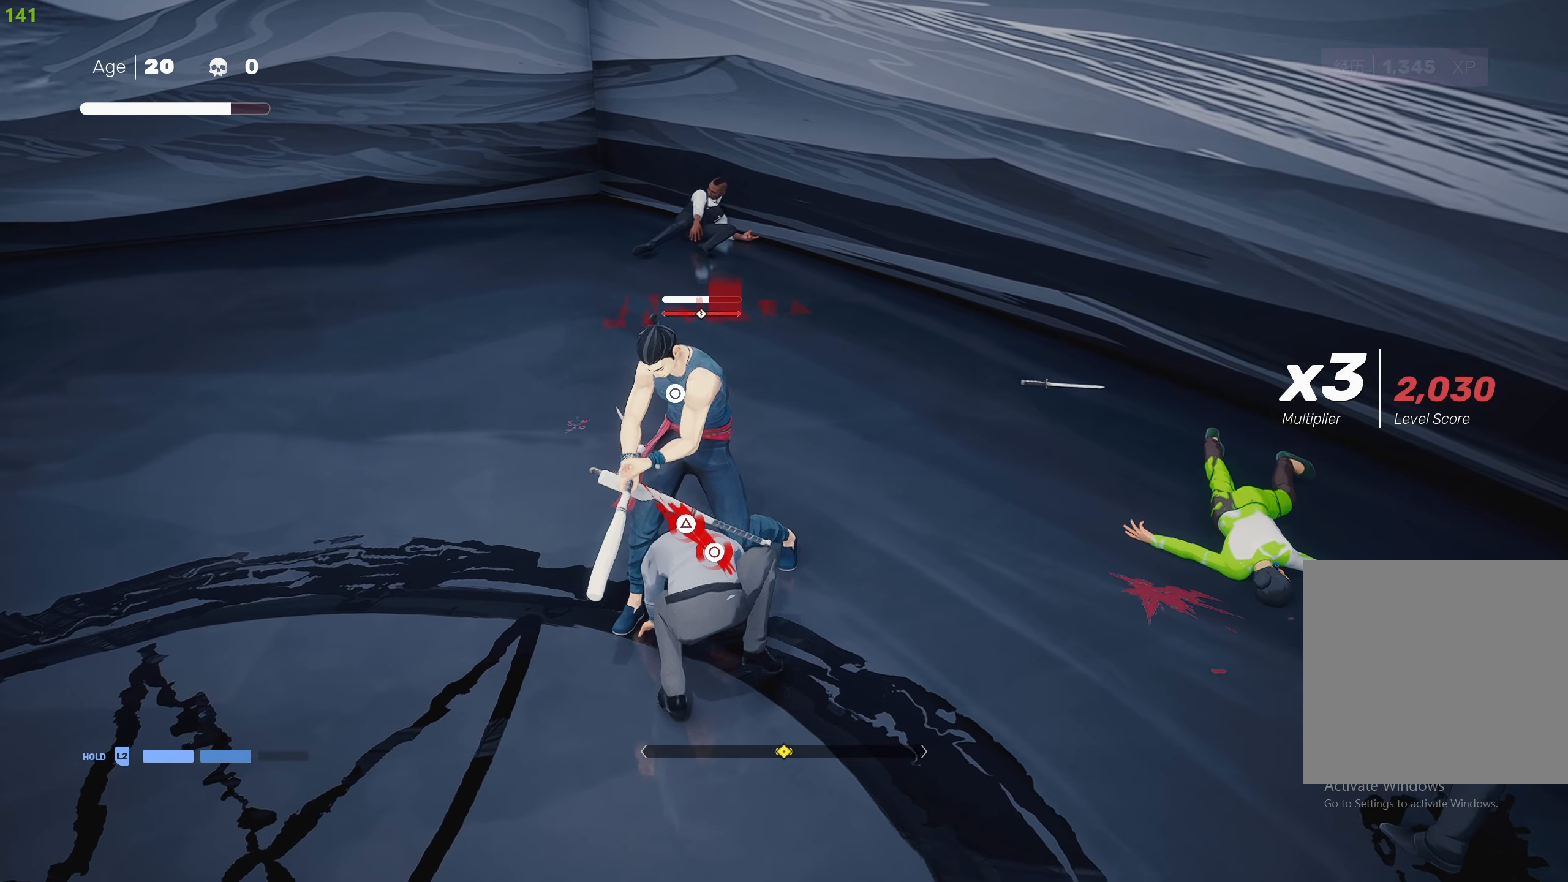
{"buttons": [], "left_stick": "center", "right_stick": "center", "events": [[17, "TRIANGLE", "up"], [100, "CIRCLE", "down"], [100, "TRIANGLE", "down"], [350, "left_stick", "center"], [434, "CIRCLE", "up"], [434, "TRIANGLE", "up"]]}
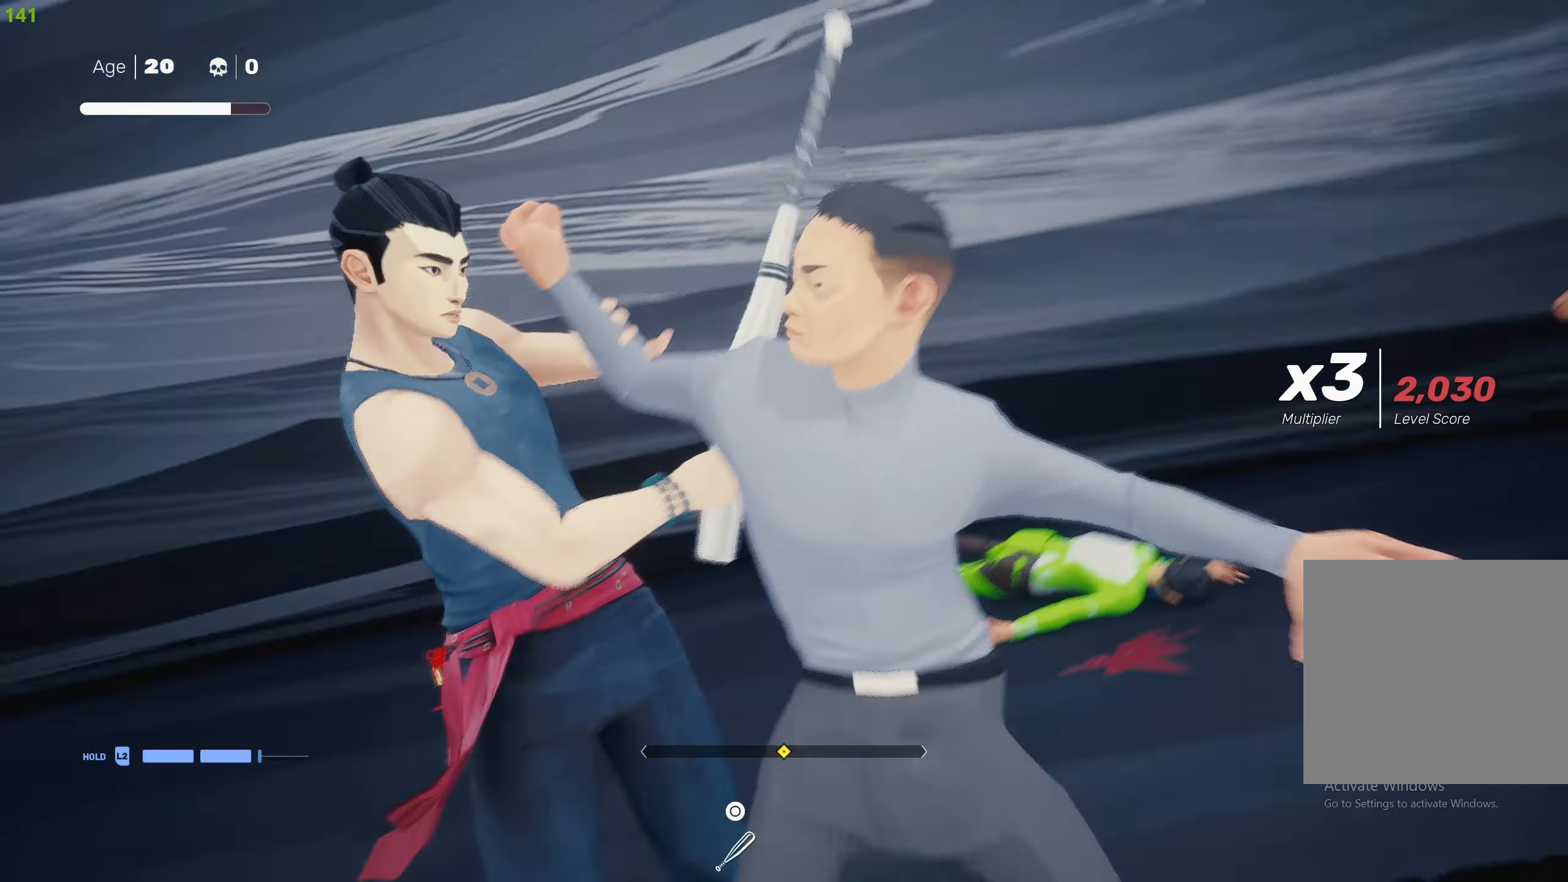
{"buttons": [], "left_stick": "center", "right_stick": "center", "events": []}
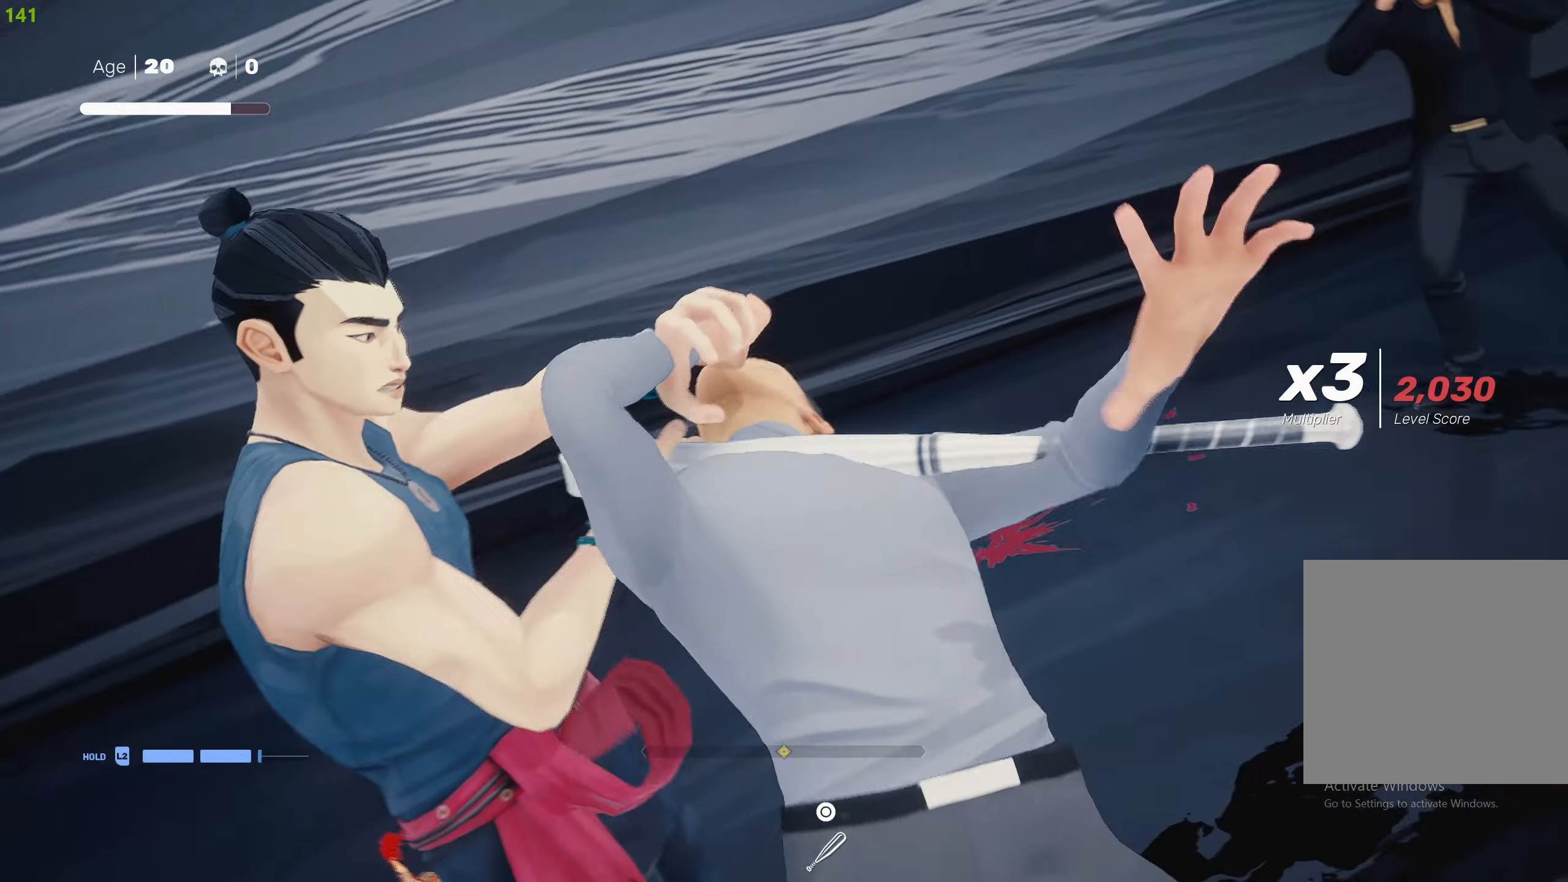
{"buttons": [], "left_stick": "up-right", "right_stick": "center", "events": [[167, "left_stick", "up"], [284, "left_stick", "up-right"]]}
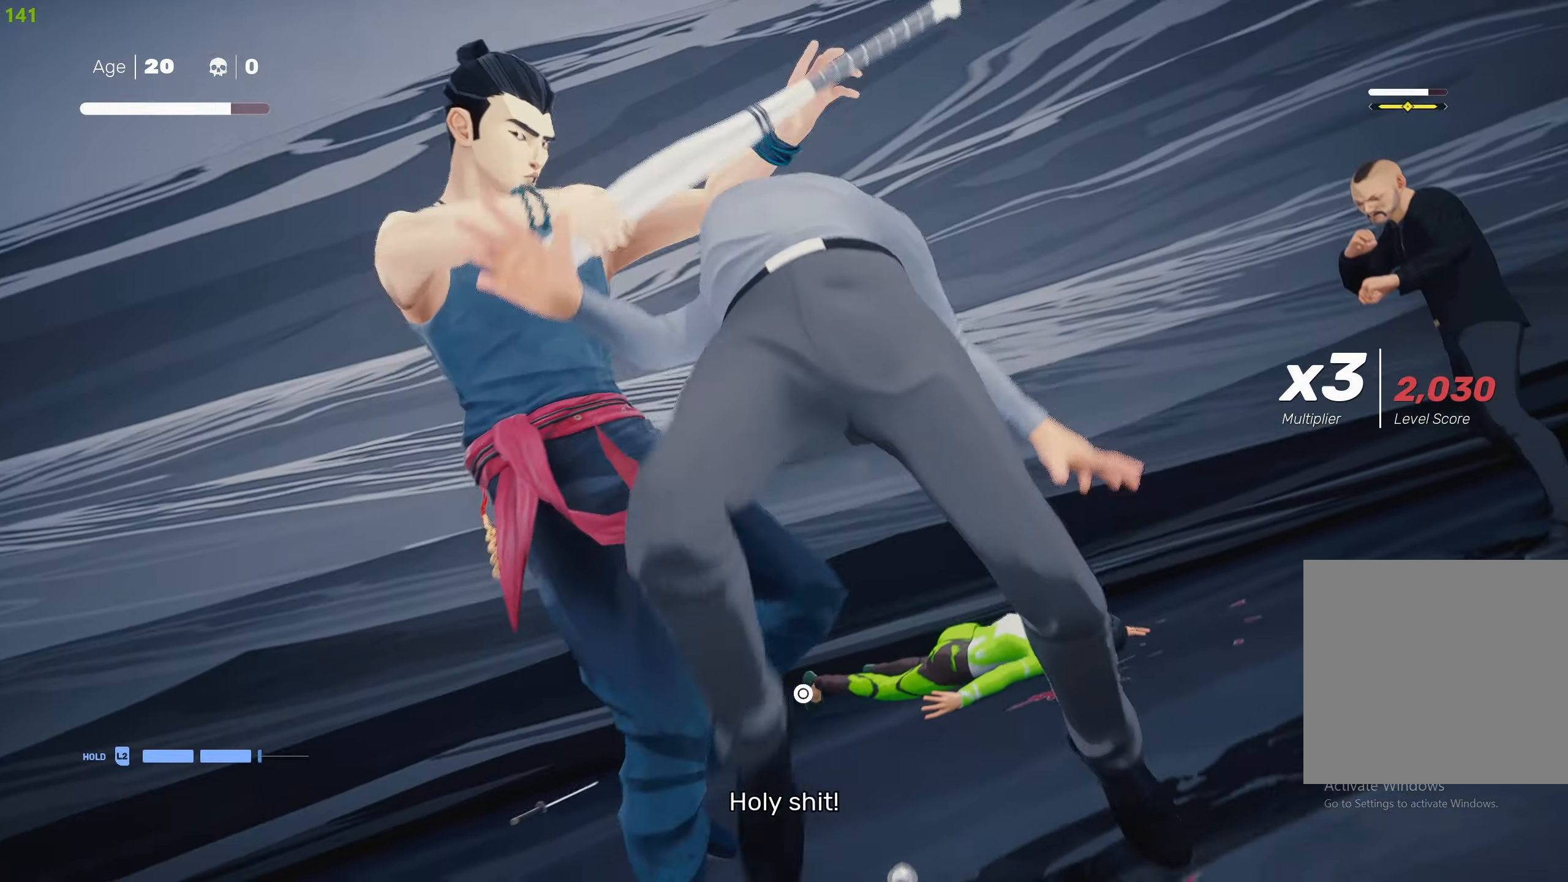
{"buttons": ["R2"], "left_stick": "up-right", "right_stick": "center", "events": [[134, "R2", "down"]]}
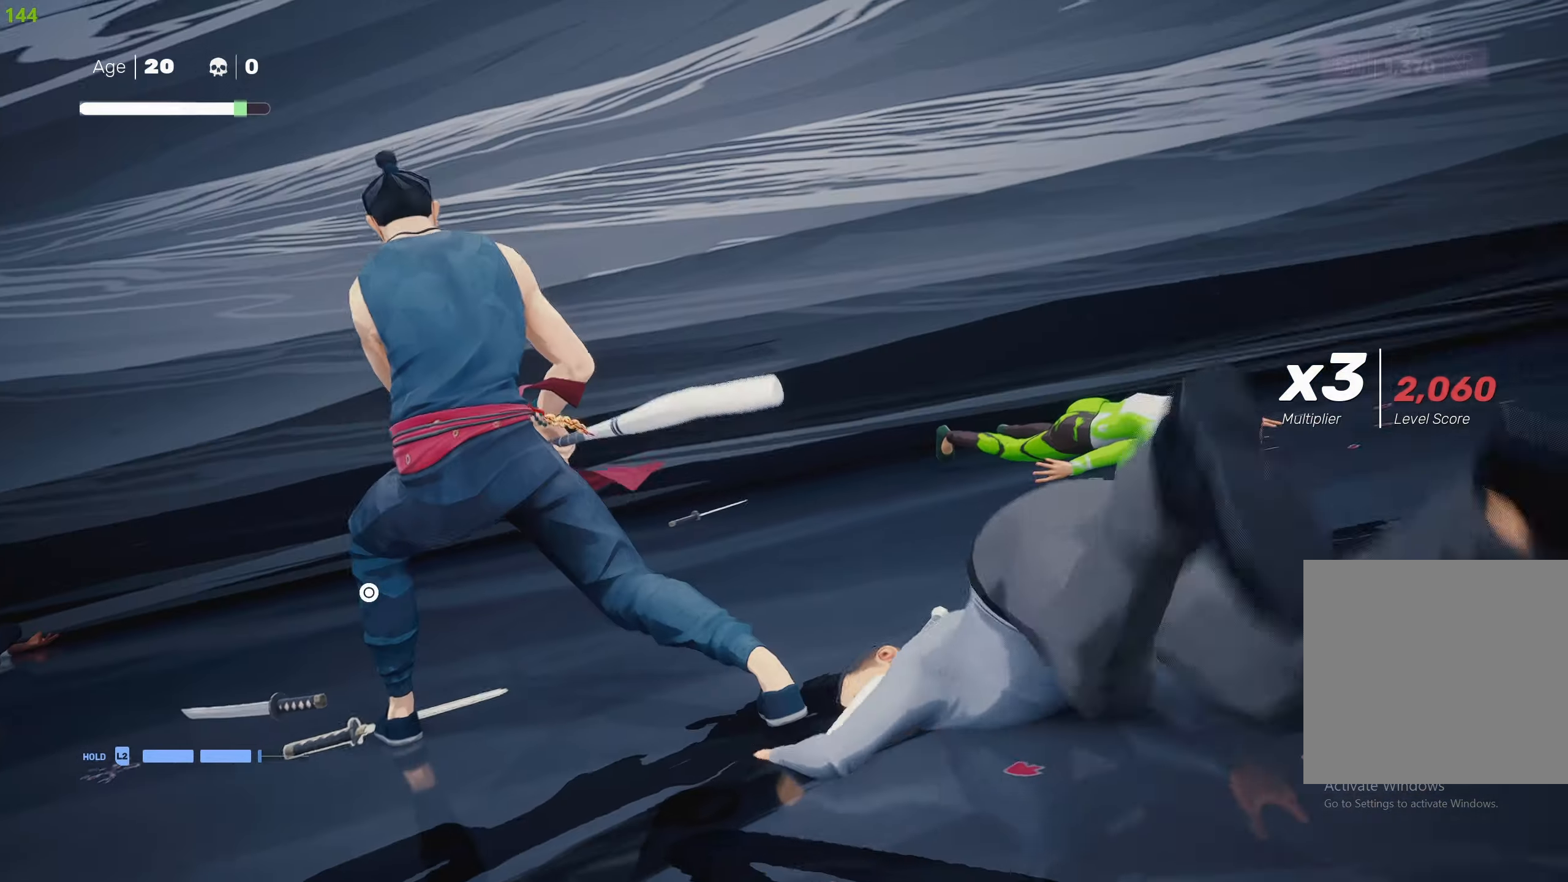
{"buttons": ["R2"], "left_stick": "up-right", "right_stick": "center", "events": []}
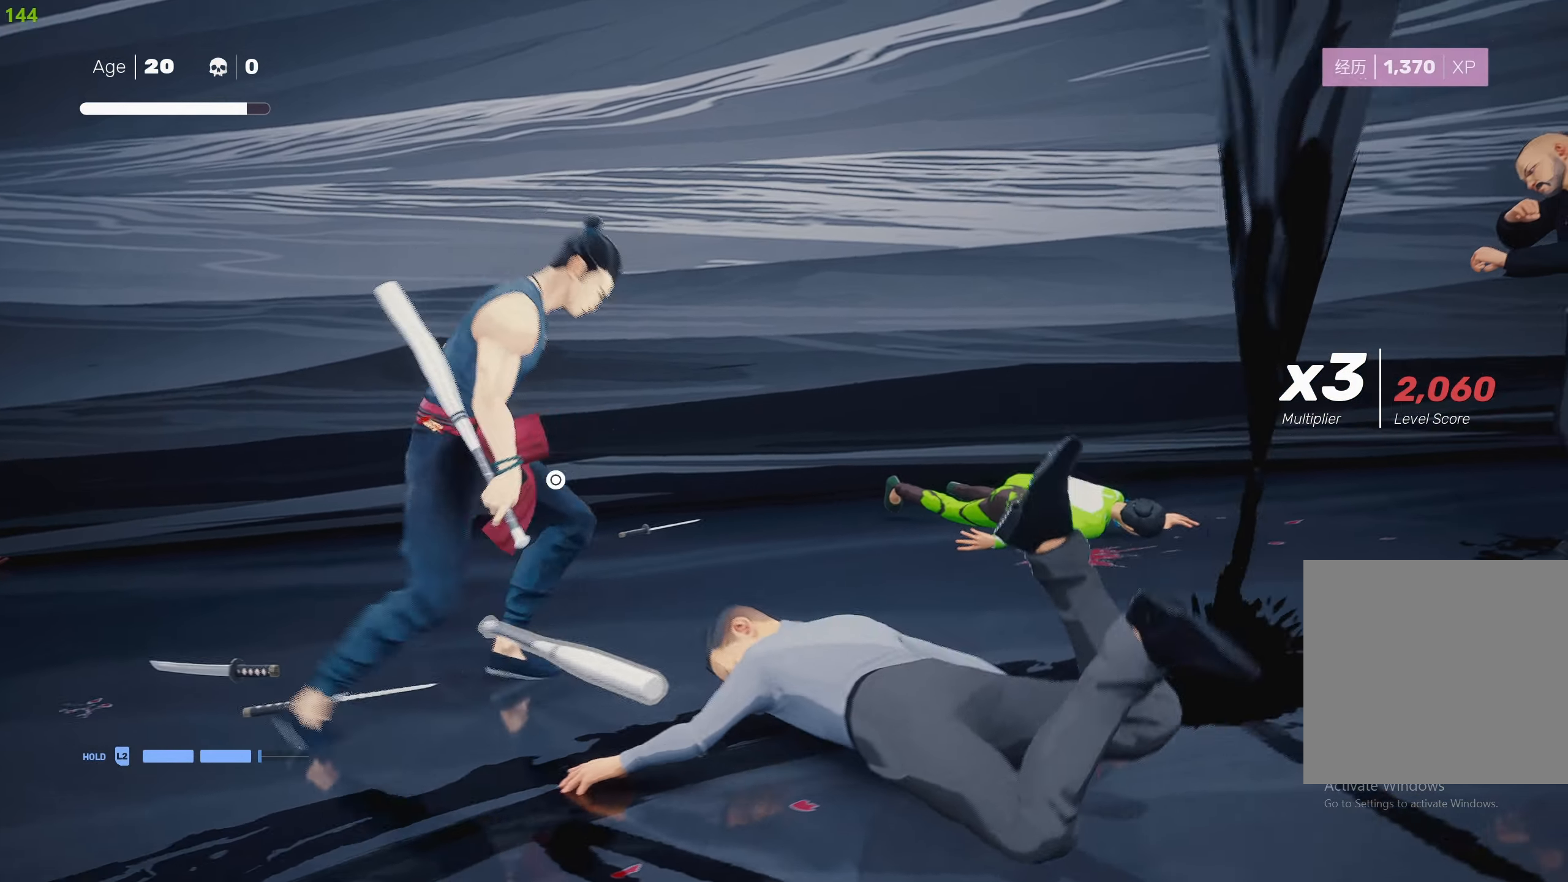
{"buttons": ["R1", "R2"], "left_stick": "right", "right_stick": "center", "events": [[417, "left_stick", "right"], [434, "R1", "down"]]}
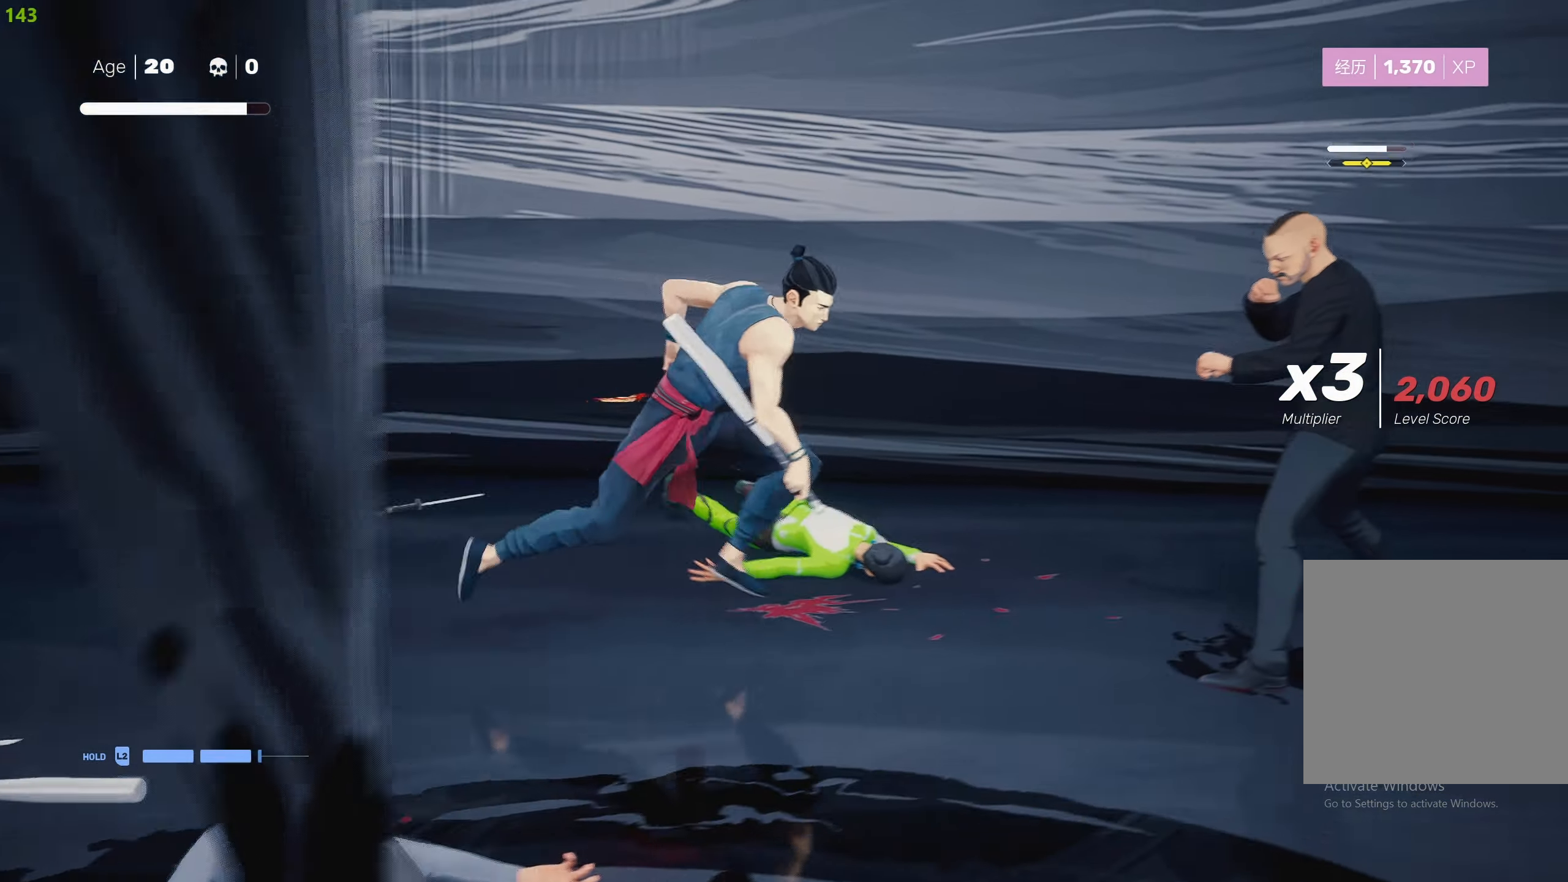
{"buttons": ["TRIANGLE", "R2"], "left_stick": "right", "right_stick": "center", "events": [[34, "R1", "up"], [434, "TRIANGLE", "down"]]}
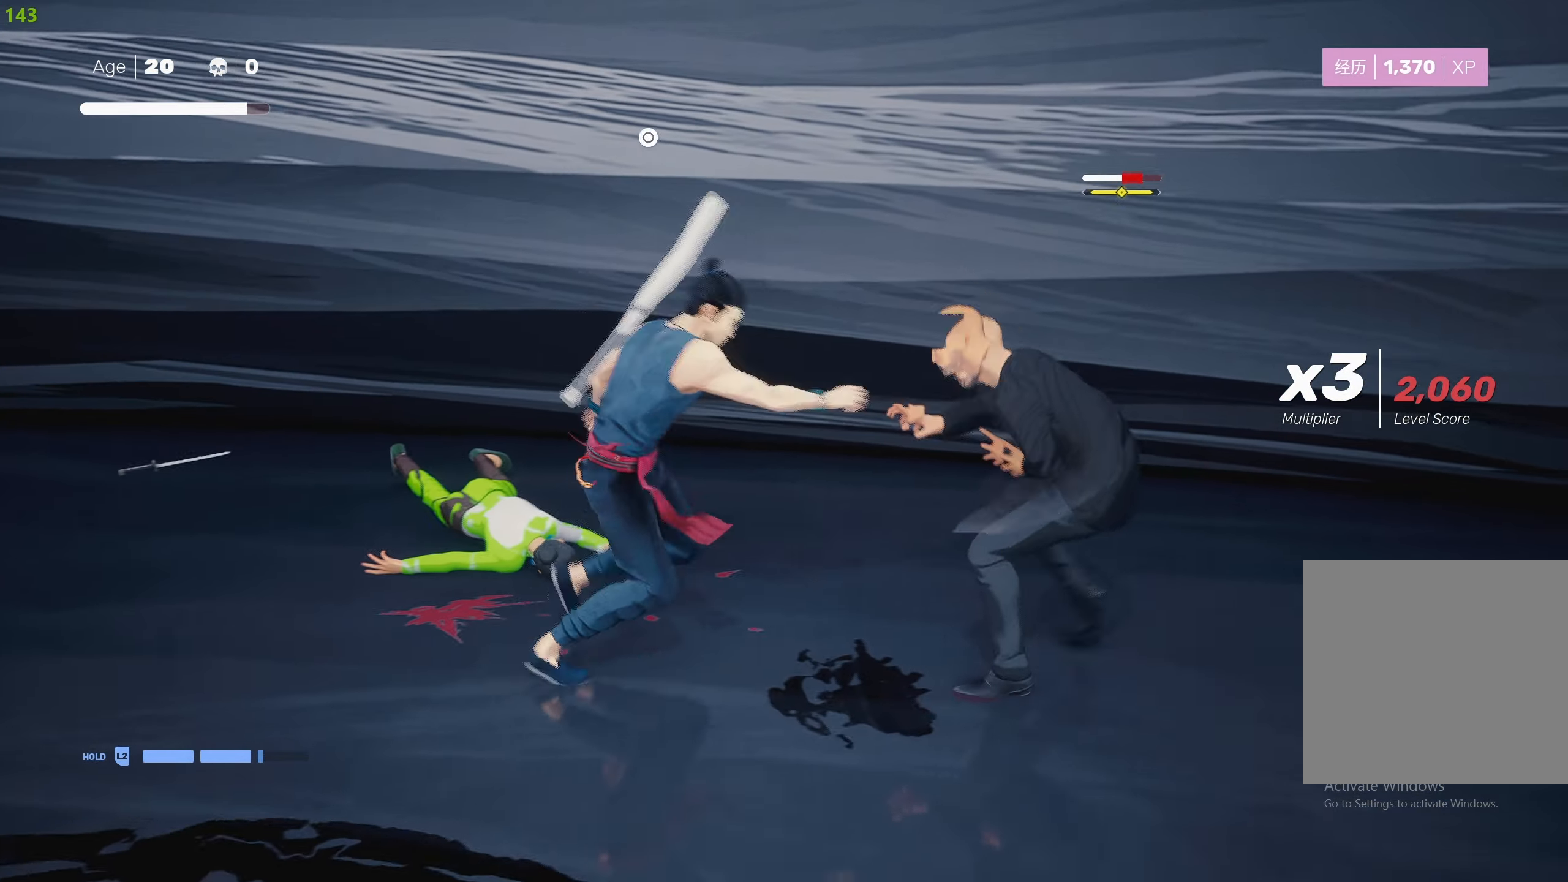
{"buttons": ["R2"], "left_stick": "right", "right_stick": "center", "events": [[17, "TRIANGLE", "up"], [84, "TRIANGLE", "down"], [167, "TRIANGLE", "up"], [233, "TRIANGLE", "down"], [333, "TRIANGLE", "up"], [383, "TRIANGLE", "down"], [483, "TRIANGLE", "up"]]}
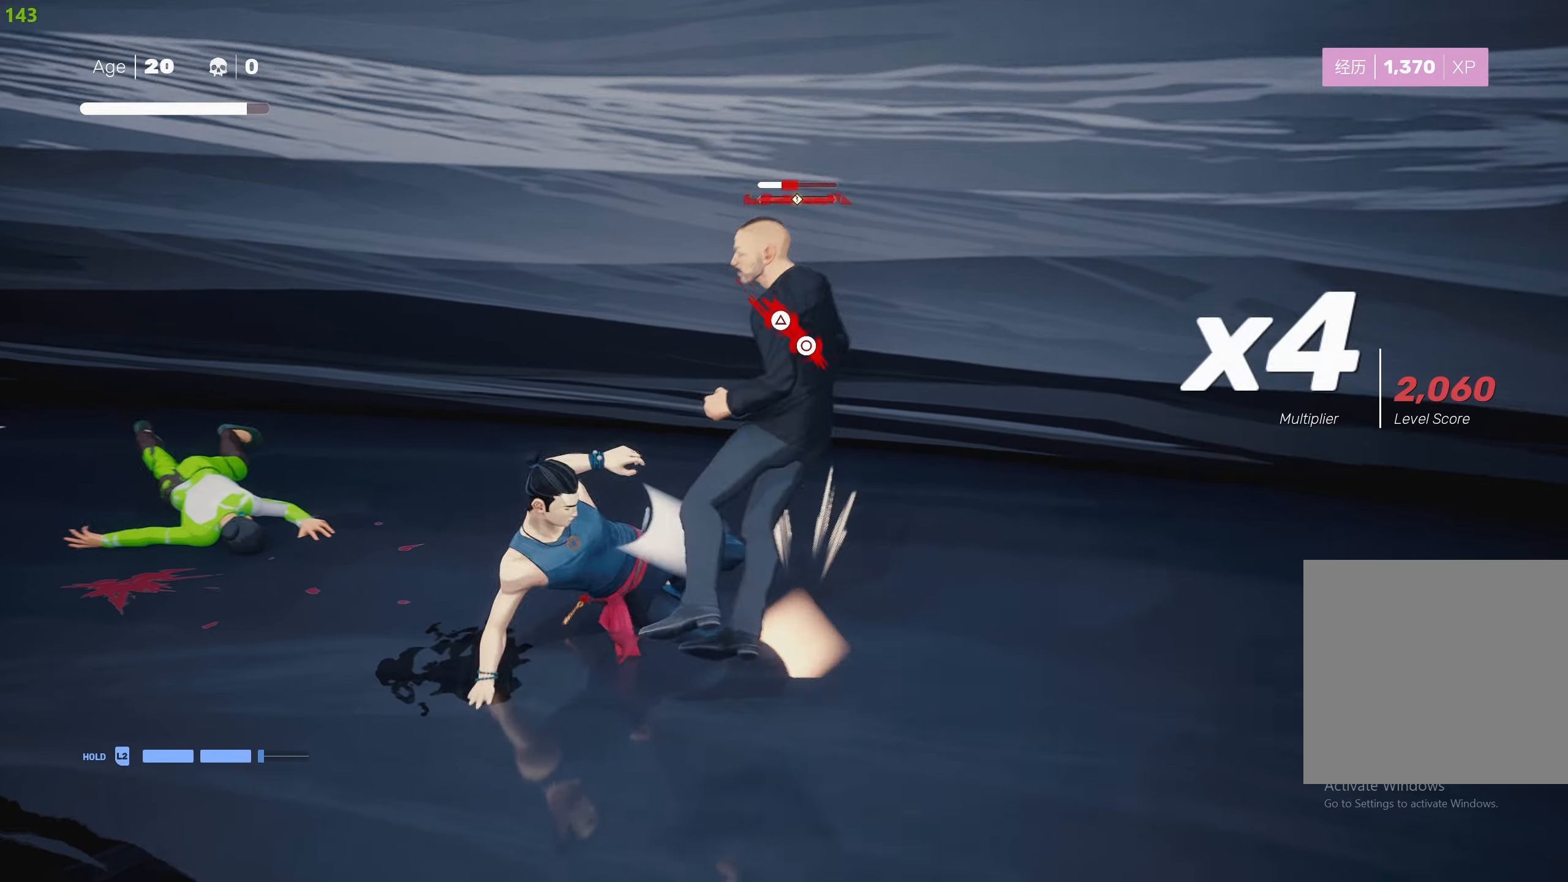
{"buttons": ["CIRCLE", "TRIANGLE"], "left_stick": "center", "right_stick": "center", "events": [[50, "left_stick", "center"], [83, "R2", "up"], [233, "CIRCLE", "down"], [250, "TRIANGLE", "down"]]}
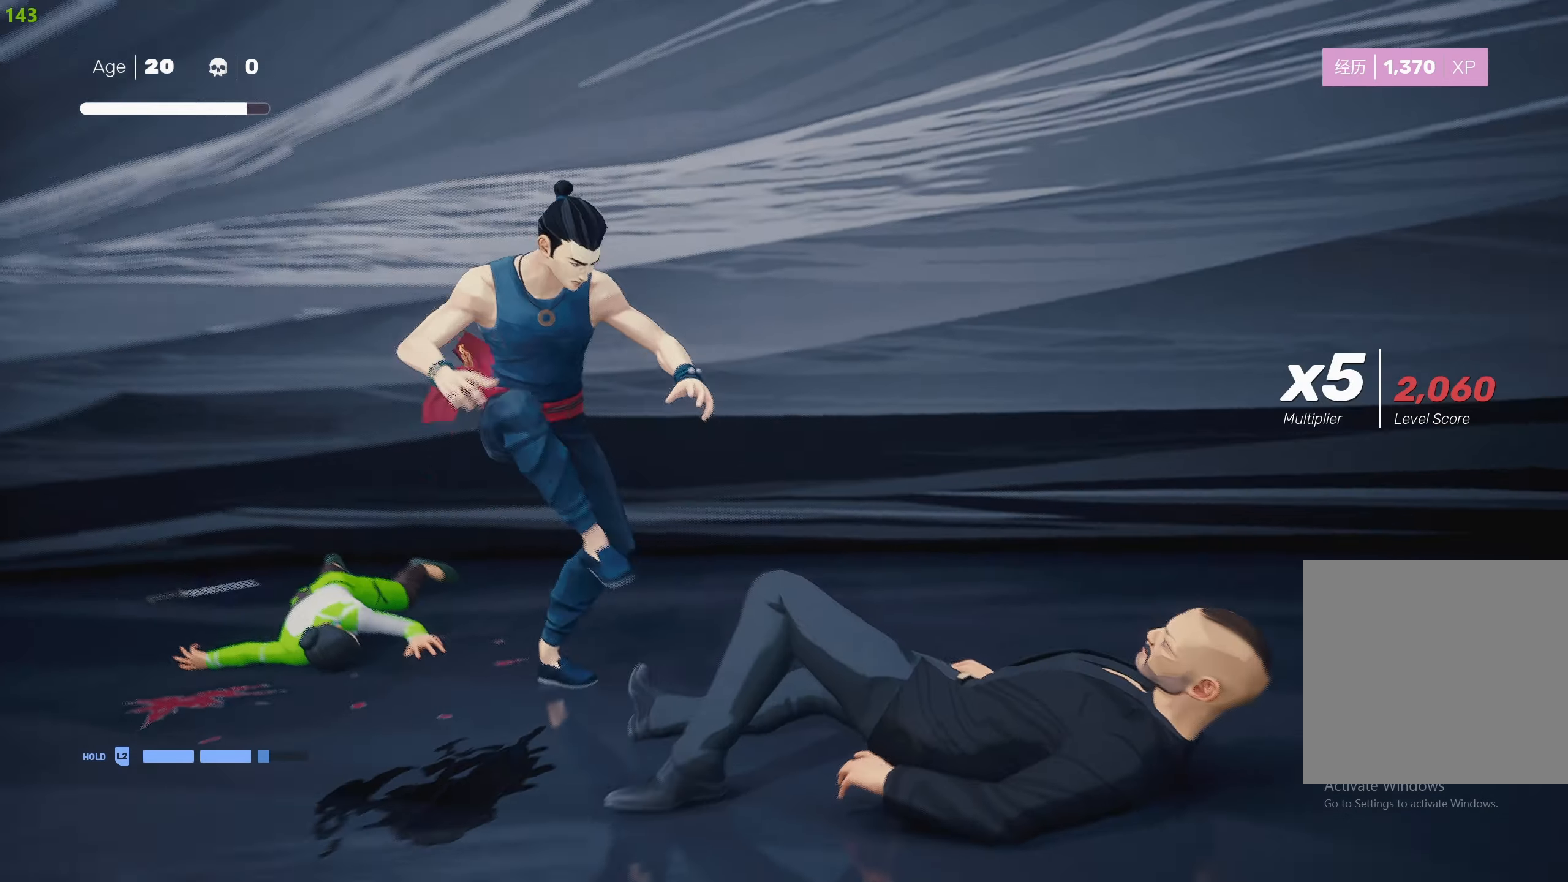
{"buttons": [], "left_stick": "center", "right_stick": "center", "events": [[100, "CIRCLE", "up"], [100, "TRIANGLE", "up"]]}
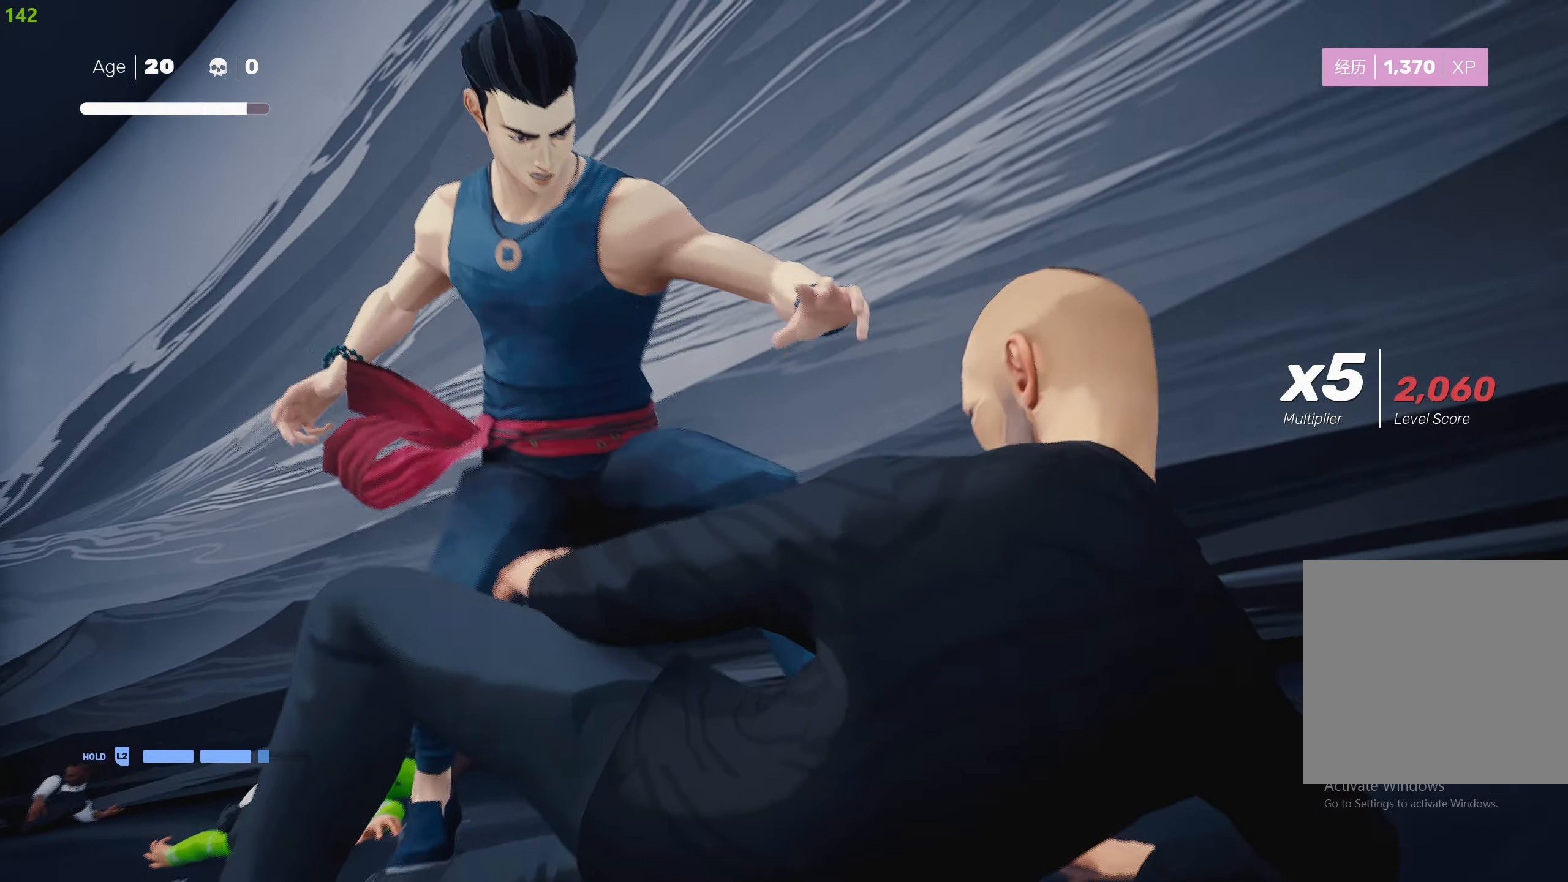
{"buttons": [], "left_stick": "center", "right_stick": "center", "events": []}
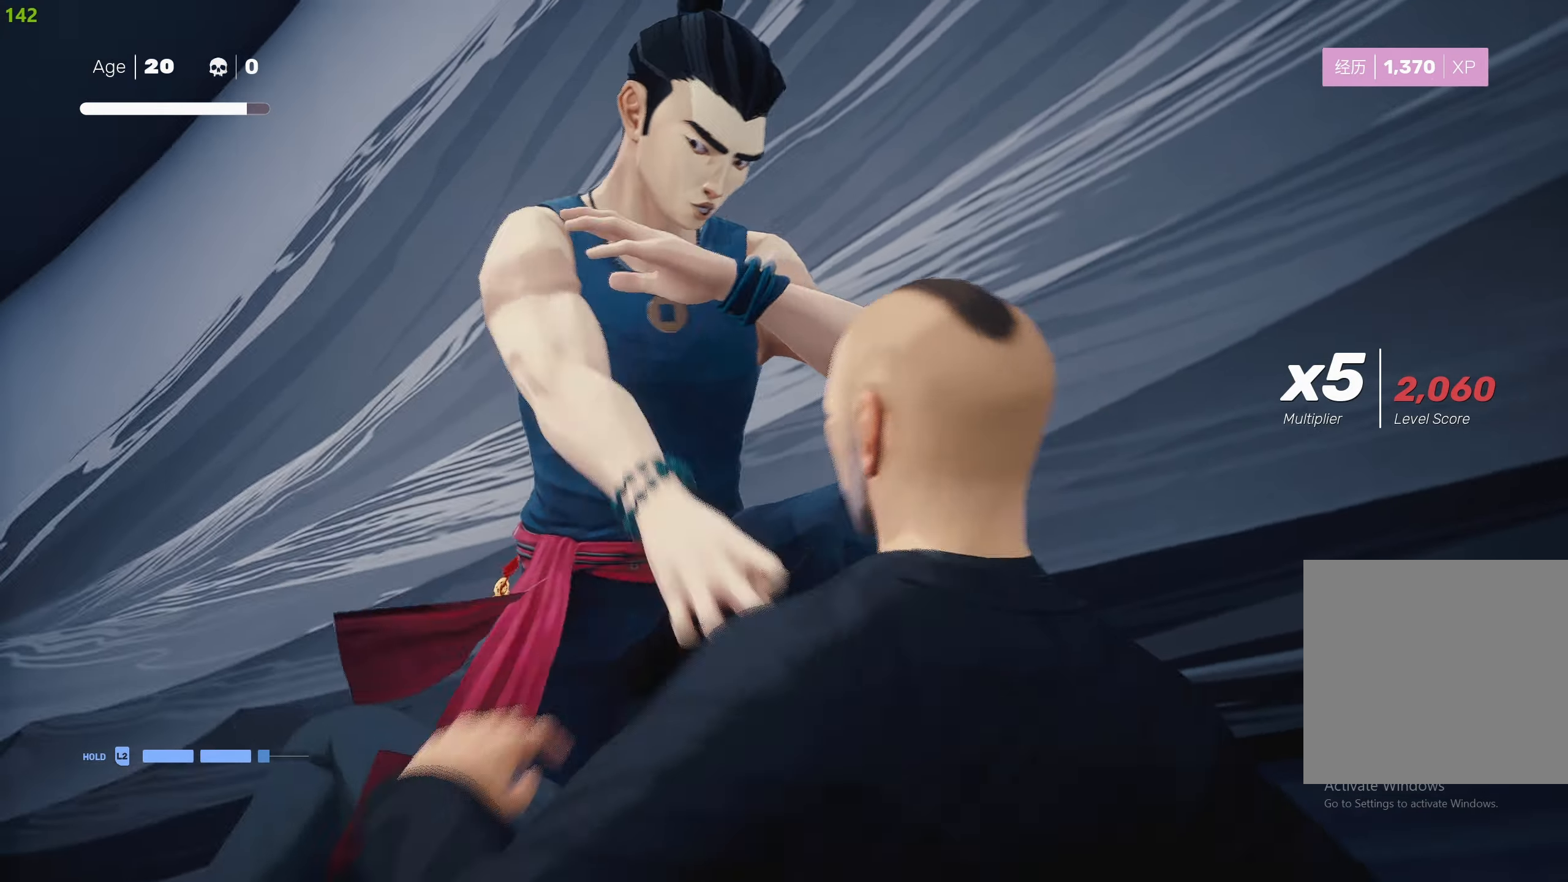
{"buttons": [], "left_stick": "center", "right_stick": "center", "events": []}
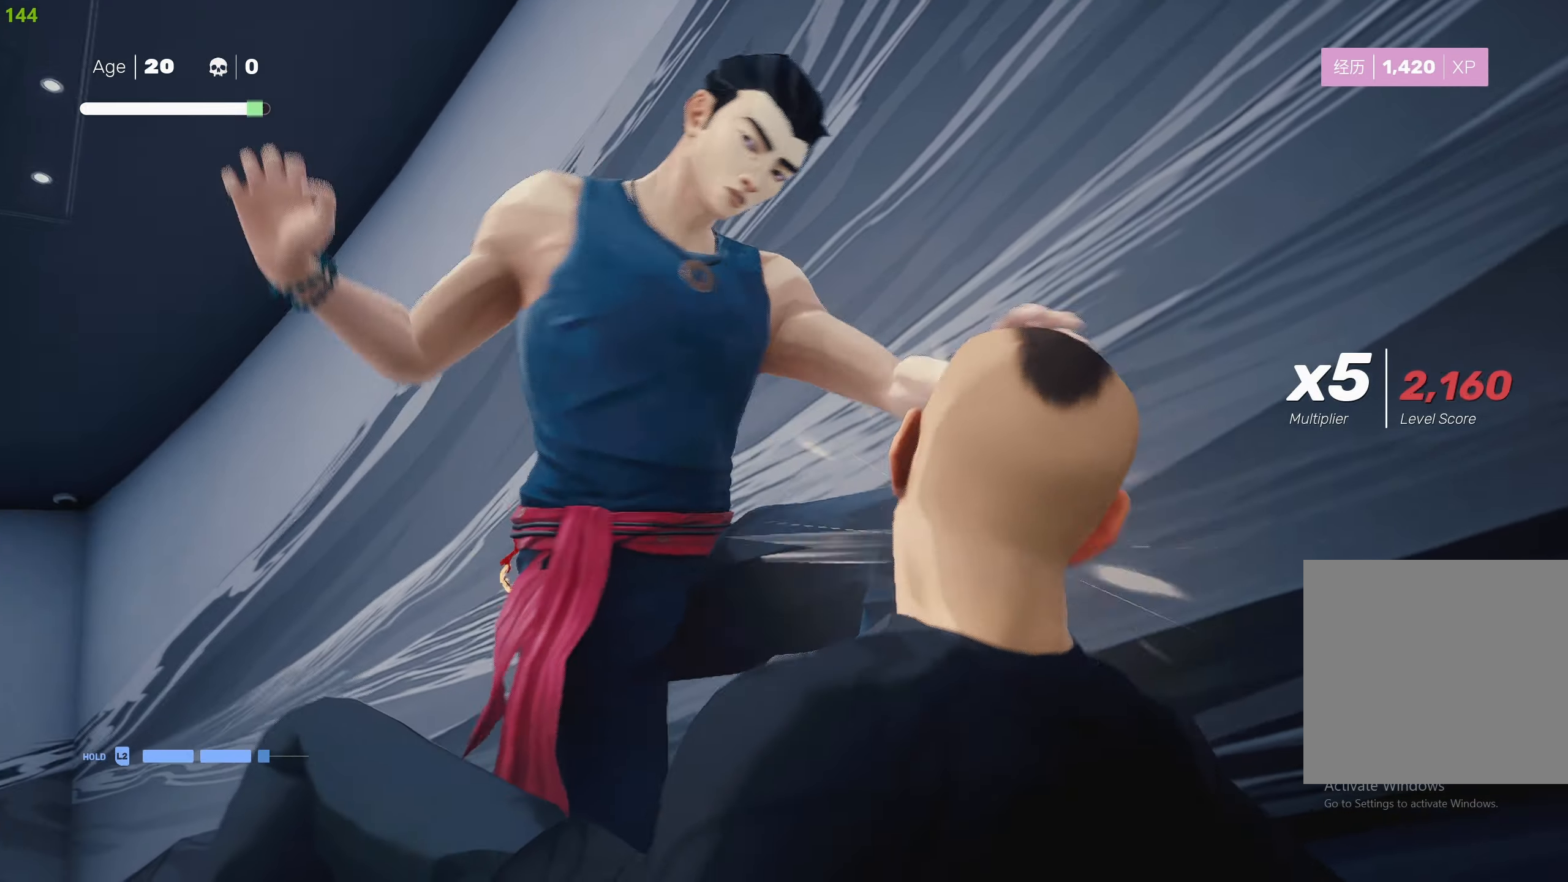
{"buttons": ["TRIANGLE"], "left_stick": "center", "right_stick": "center", "events": [[216, "left_stick", "up"], [333, "left_stick", "center"], [400, "left_stick", "up"], [466, "TRIANGLE", "down"], [483, "left_stick", "center"]]}
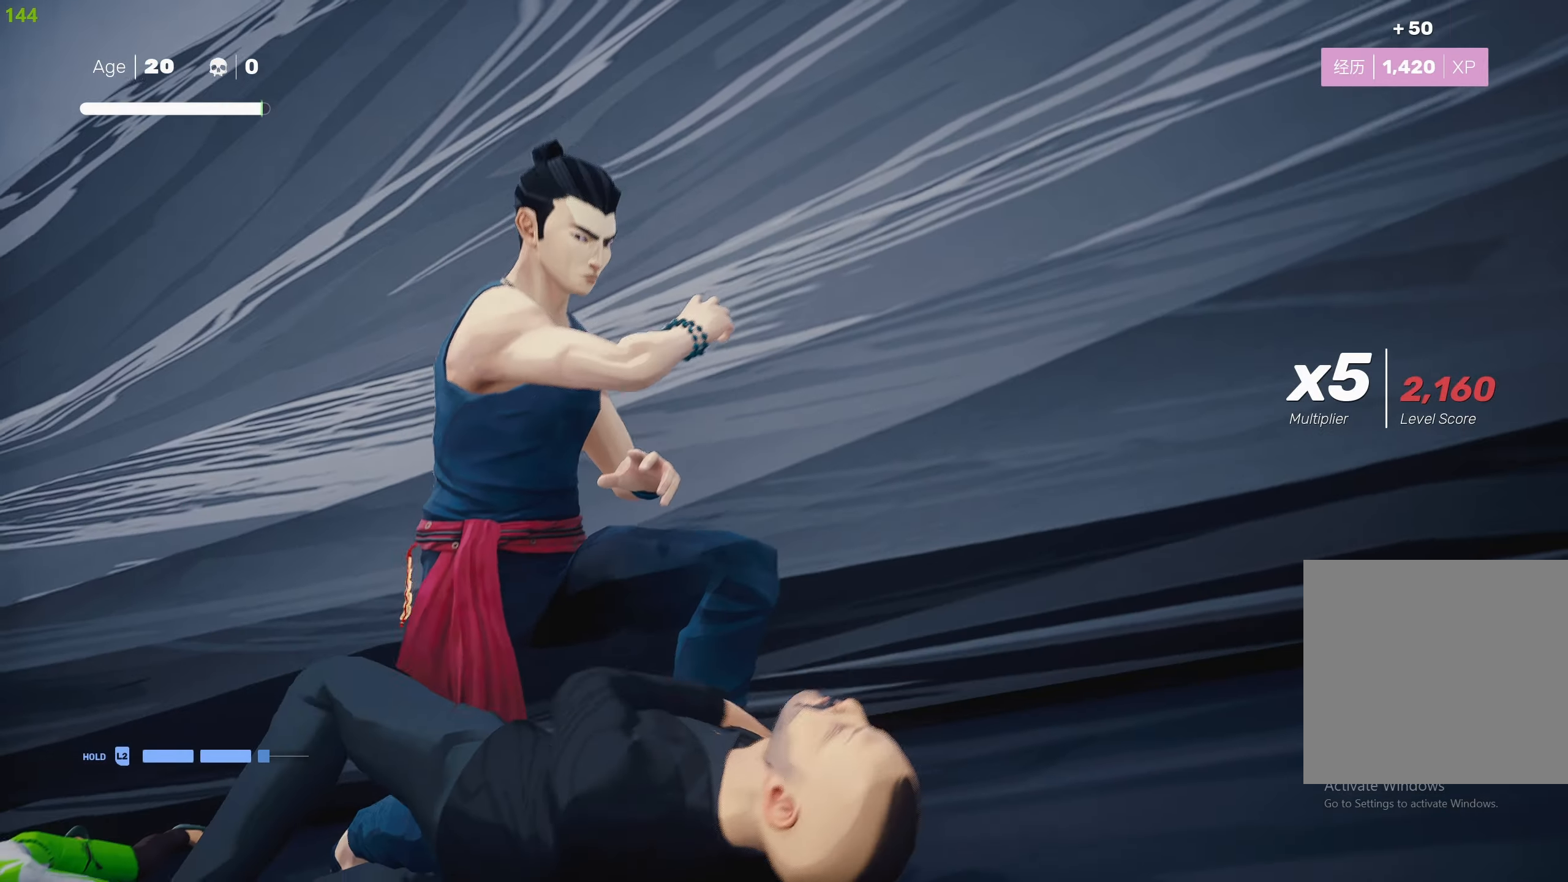
{"buttons": [], "left_stick": "left", "right_stick": "center", "events": [[66, "TRIANGLE", "up"], [433, "left_stick", "left"]]}
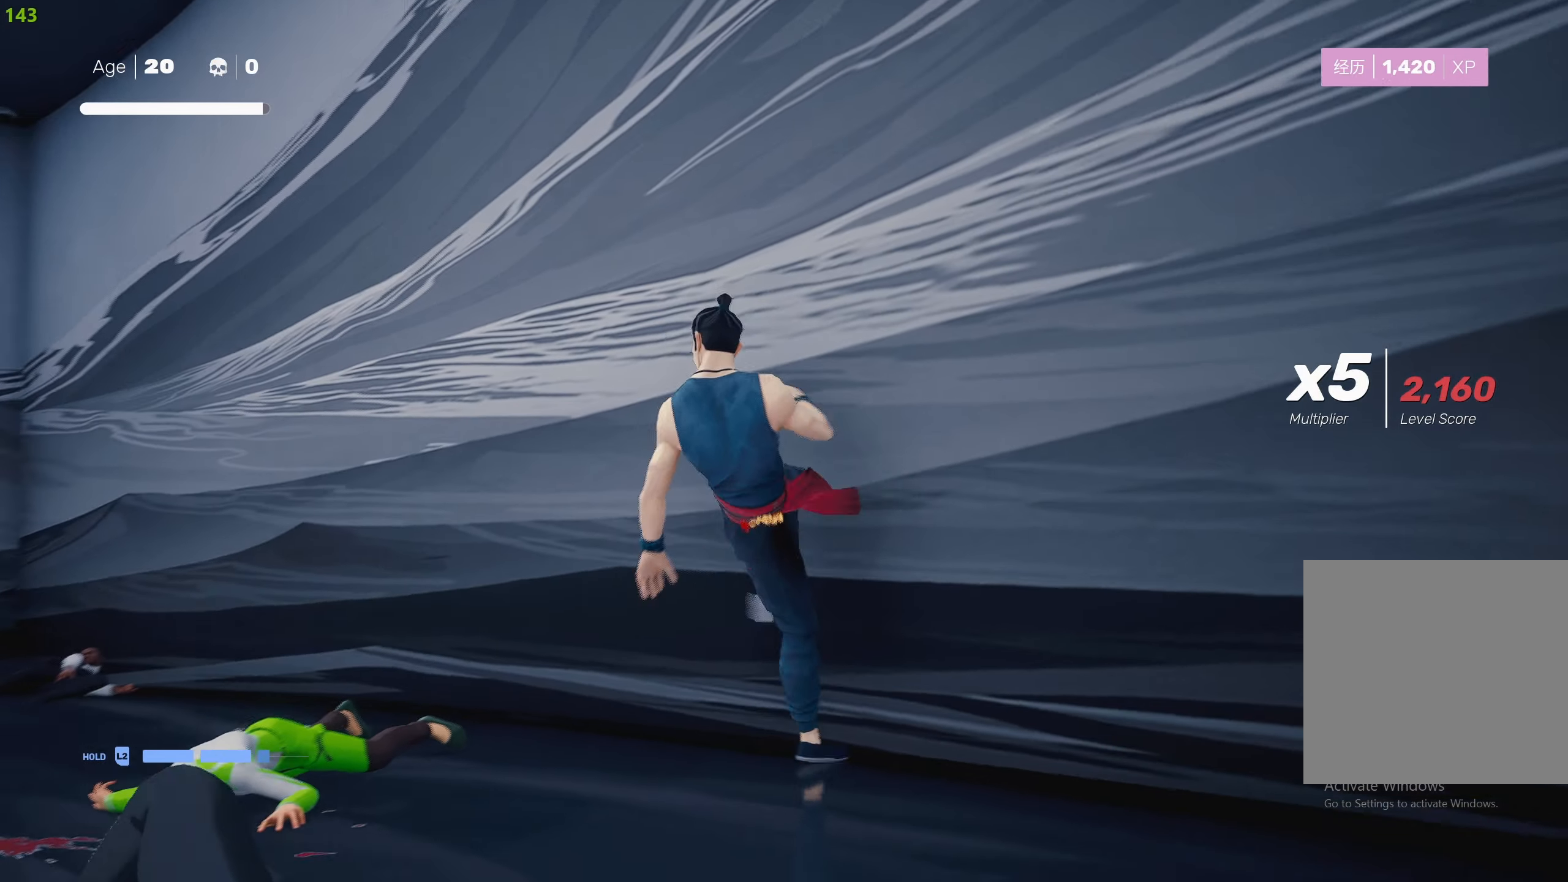
{"buttons": ["TRIANGLE"], "left_stick": "left", "right_stick": "center", "events": [[116, "left_stick", "center"], [233, "left_stick", "up-left"], [366, "left_stick", "center"], [433, "left_stick", "left"], [500, "TRIANGLE", "down"]]}
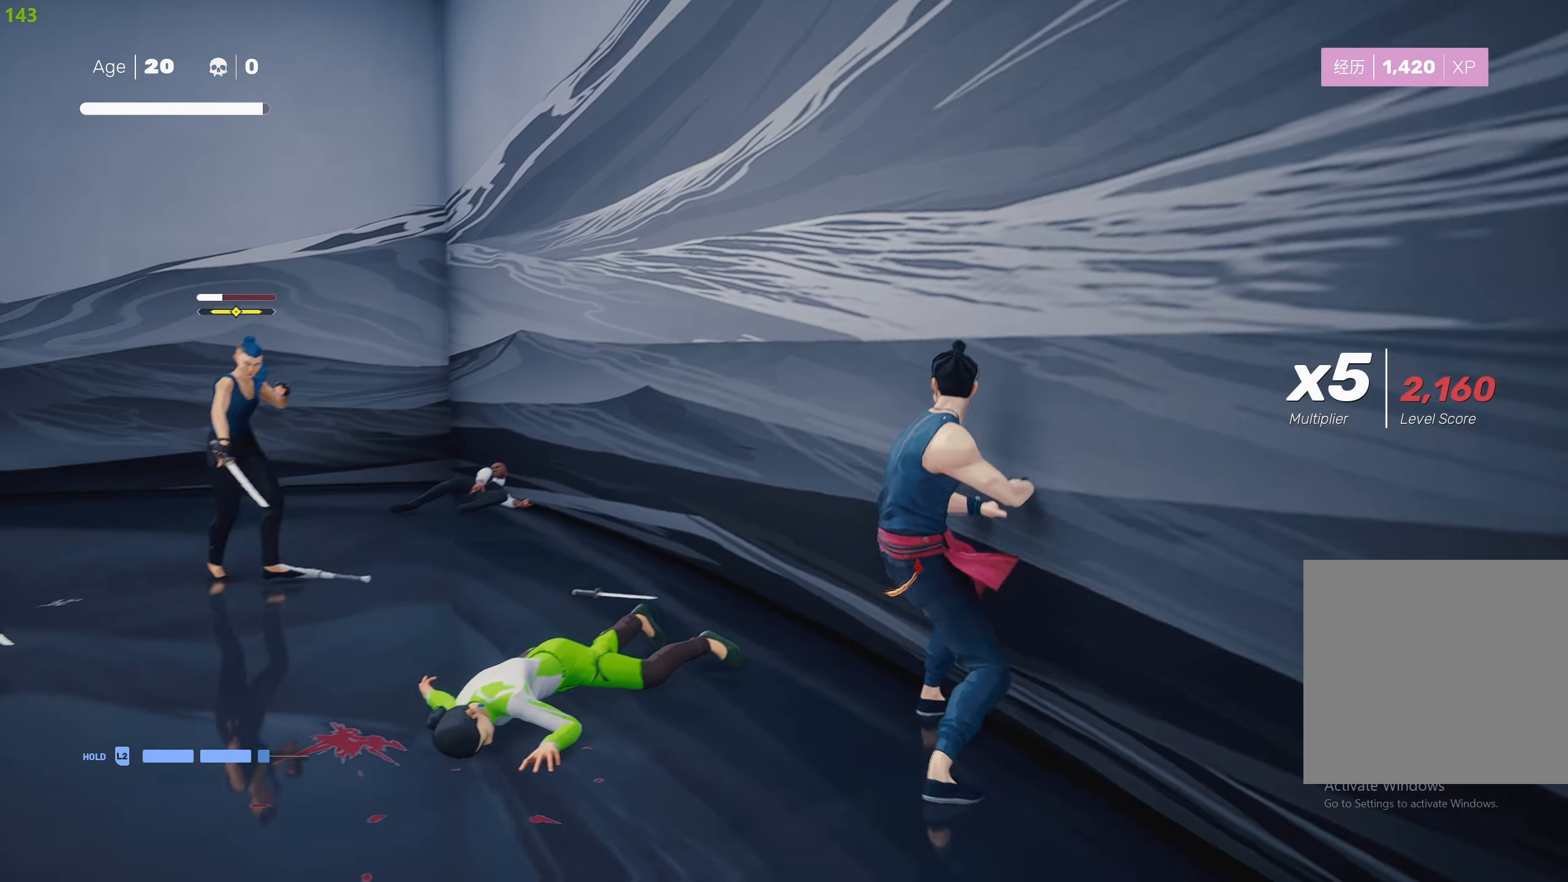
{"buttons": [], "left_stick": "center", "right_stick": "center", "events": [[100, "TRIANGLE", "up"], [133, "left_stick", "center"], [316, "left_stick", "up"], [433, "left_stick", "center"]]}